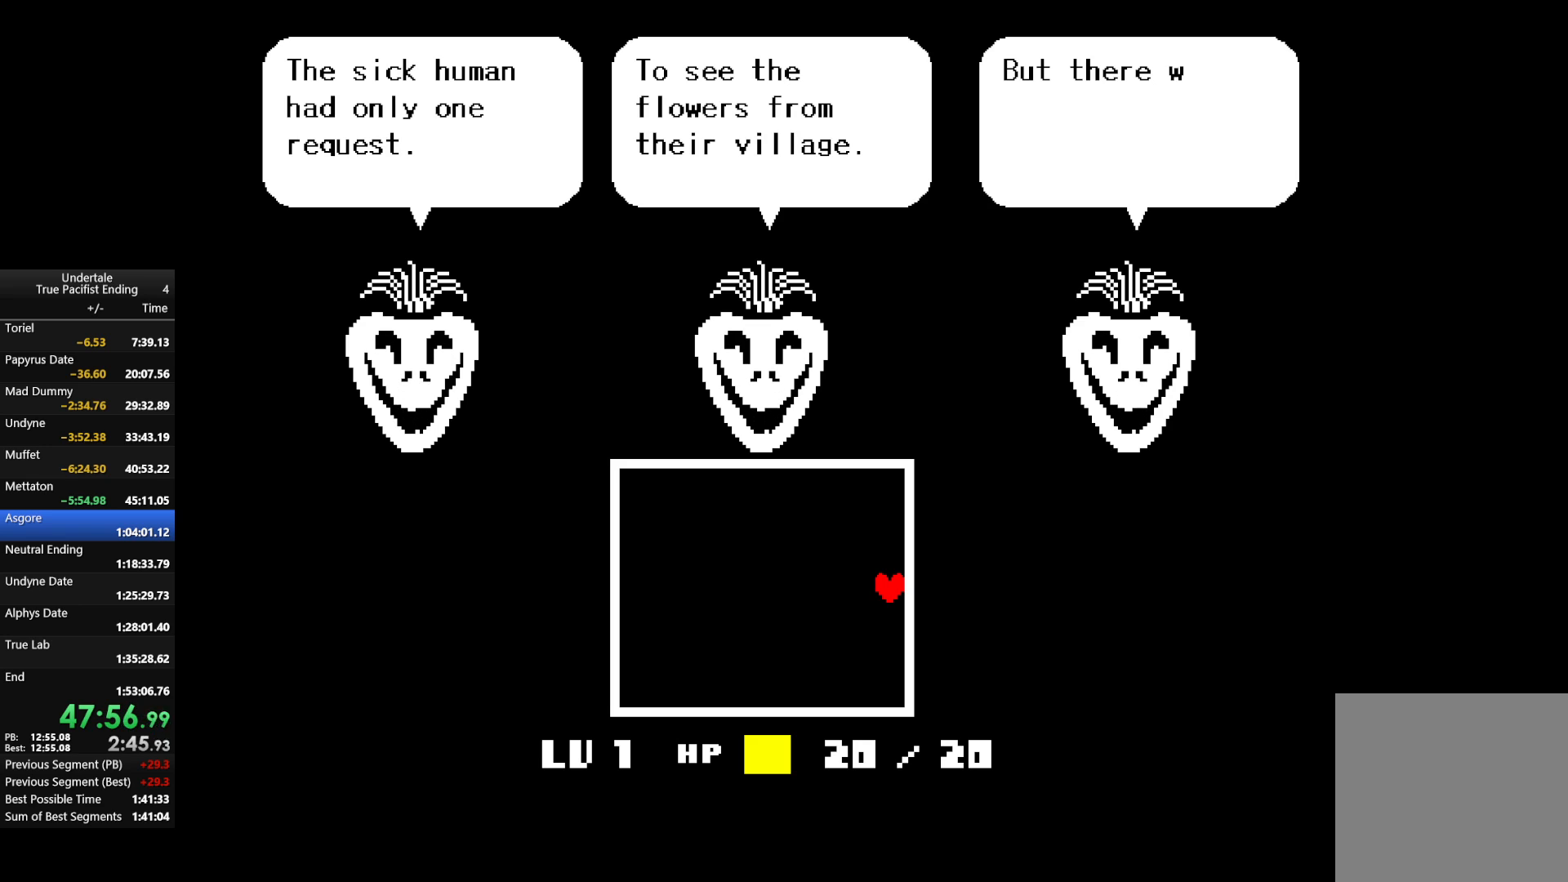
Gameplay with keyboard; each line is a JSON object with the keys held at the frame after it. "events" lists presses ("down") and releases ("up") of "c", "down", "left", "return", "right", "shift", "up", "x" and "z" between this image and that frame as [ms after this image, input, new state], when the widget could be followed in between. No other keys are recorded. Mouse input is not recorded.
{"keys": ["right", "z"], "events": [[67, "z", "down"], [100, "return", "up"], [133, "z", "up"], [200, "return", "down"], [233, "return", "up"], [233, "z", "down"], [333, "return", "down"], [333, "z", "up"], [433, "return", "up"], [433, "z", "down"]]}
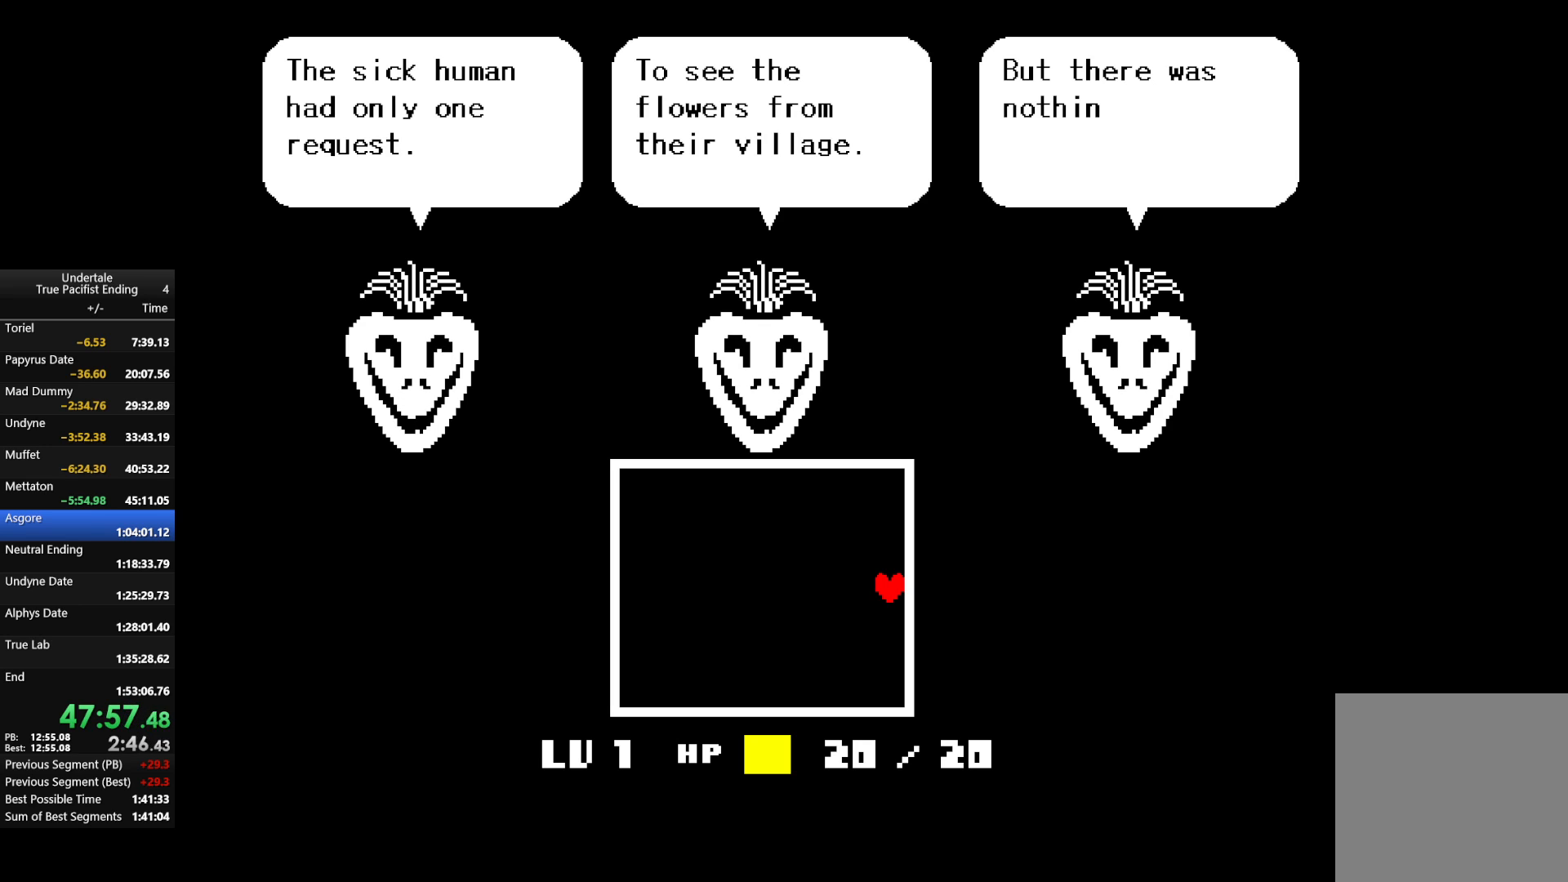
{"keys": ["right", "z"], "events": [[33, "return", "down"], [33, "z", "up"], [67, "return", "up"], [100, "z", "down"], [233, "return", "down"], [233, "z", "up"], [267, "return", "up"], [300, "z", "down"], [367, "return", "down"], [400, "z", "up"], [433, "return", "up"], [500, "z", "down"]]}
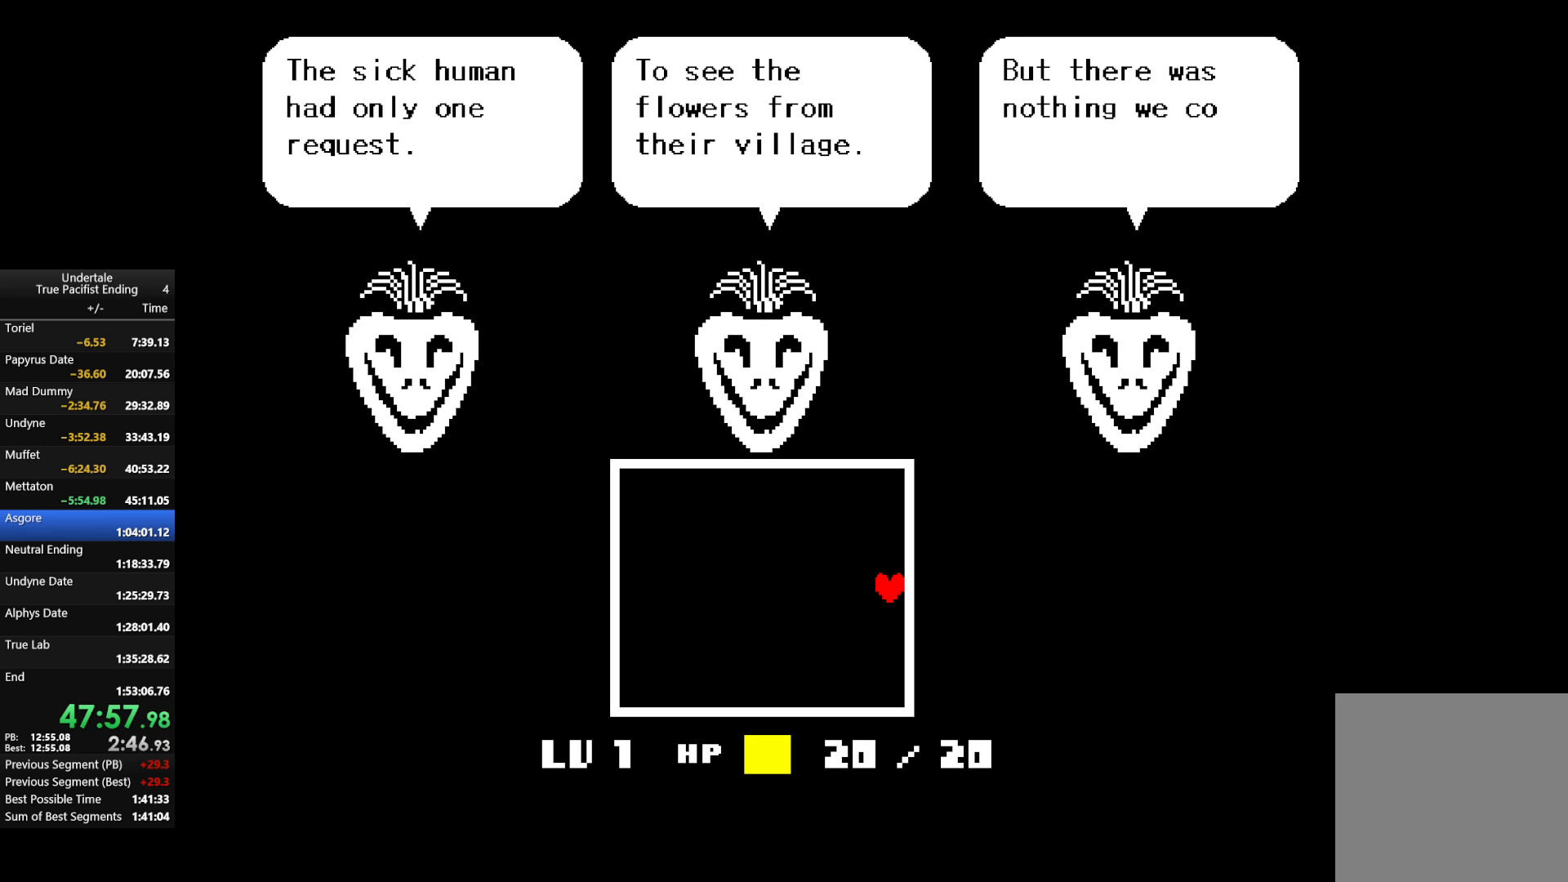
{"keys": ["right"], "events": [[33, "return", "down"], [100, "z", "up"], [133, "return", "up"], [233, "return", "down"], [233, "z", "down"], [267, "return", "up"], [333, "z", "up"], [367, "return", "down"], [400, "z", "down"], [467, "return", "up"], [500, "z", "up"]]}
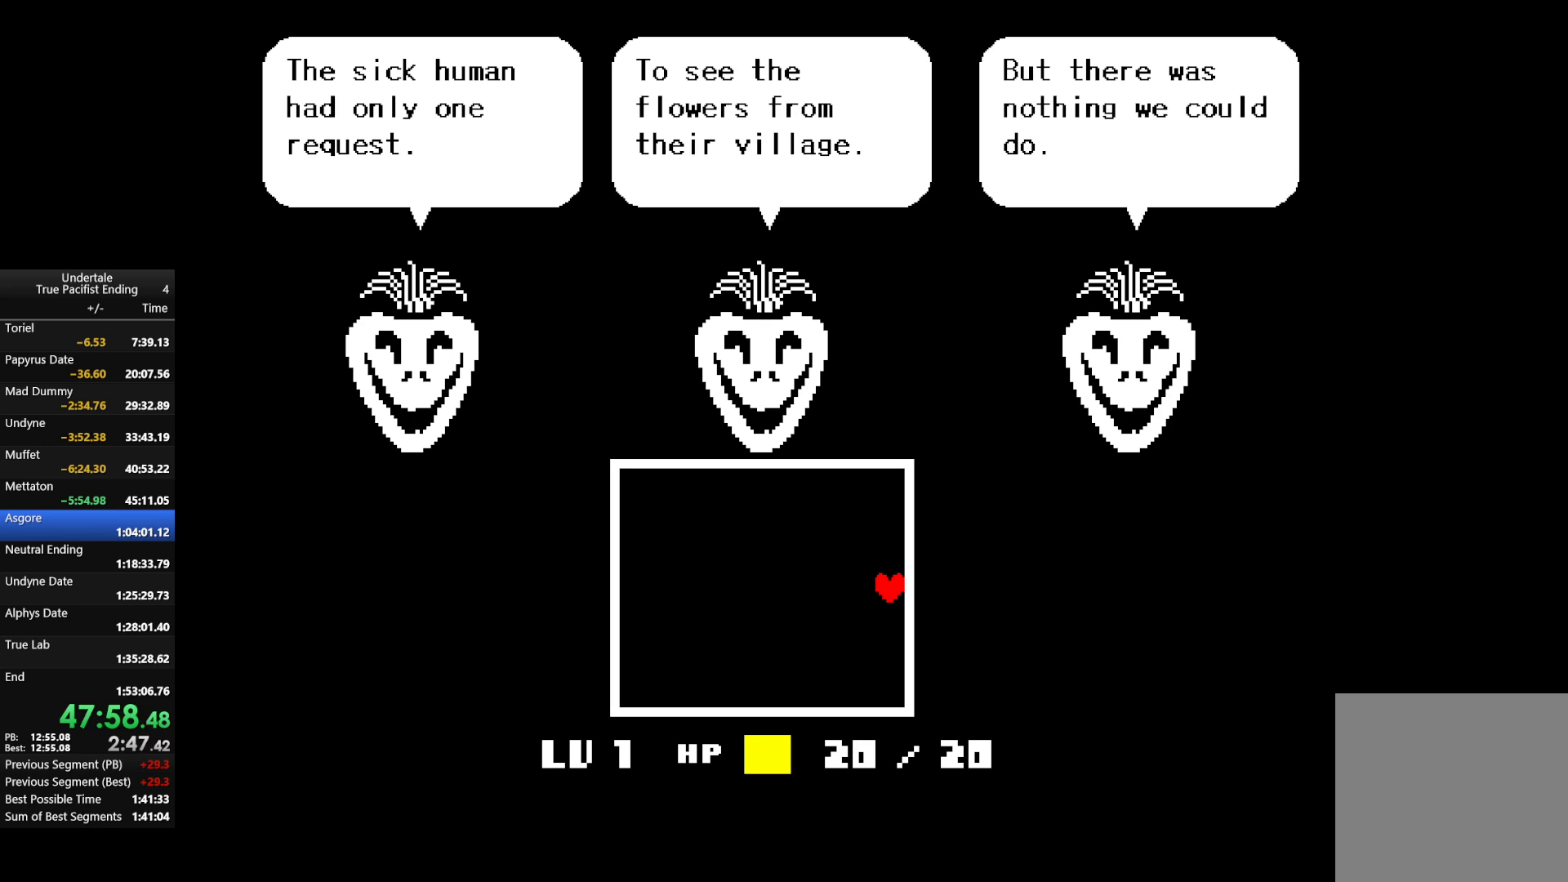
{"keys": ["return", "right"], "events": [[67, "return", "down"], [100, "return", "up"], [100, "z", "down"], [200, "z", "up"], [233, "return", "down"], [300, "return", "up"], [300, "z", "down"], [400, "z", "up"], [467, "return", "down"]]}
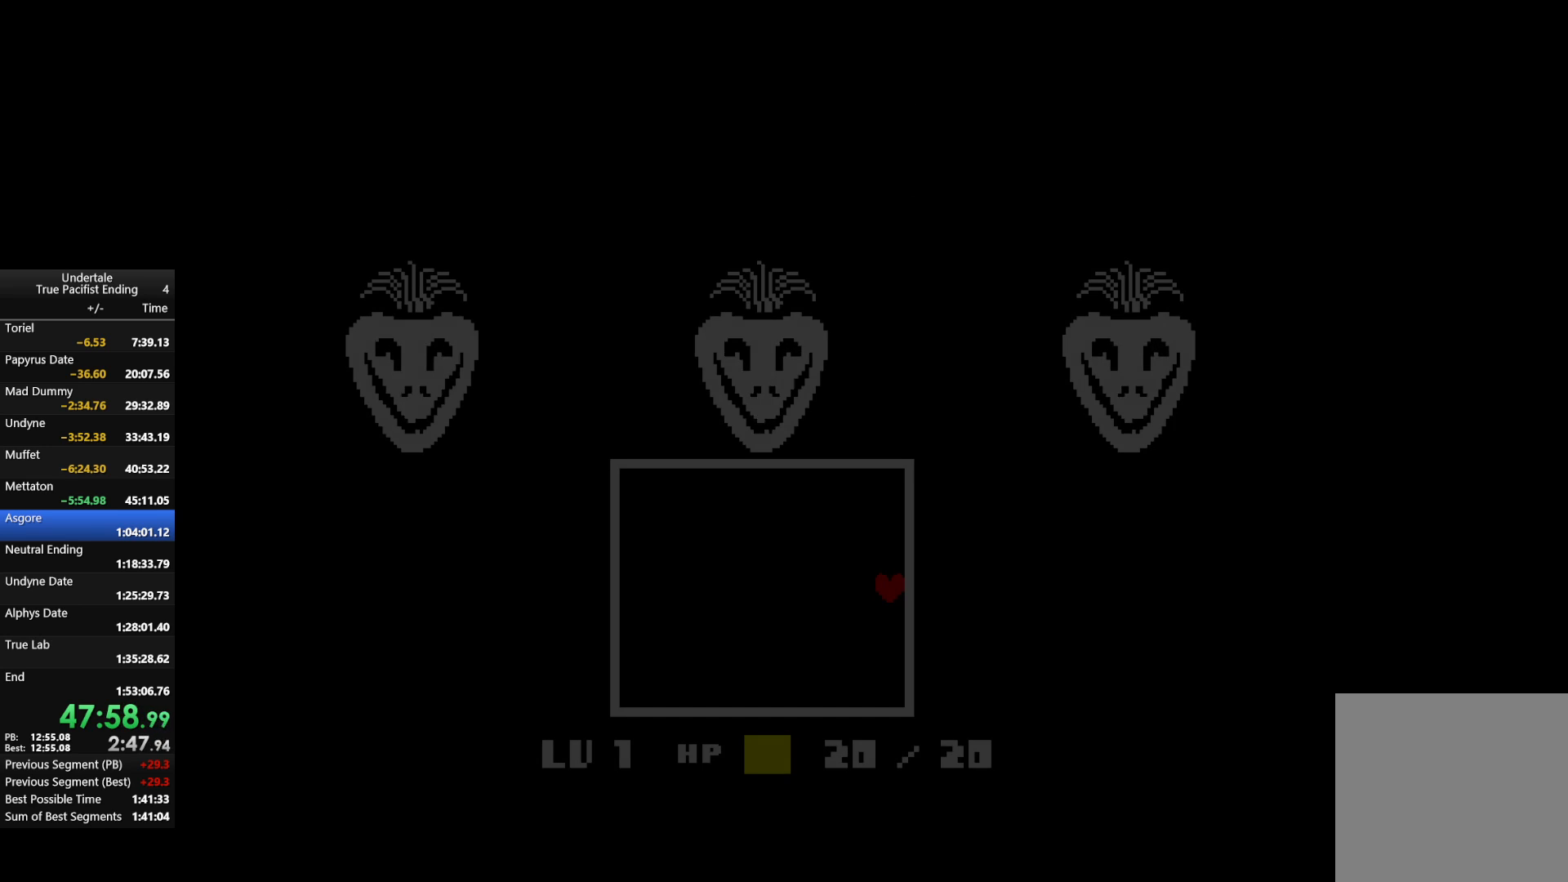
{"keys": ["right"], "events": [[67, "return", "up"]]}
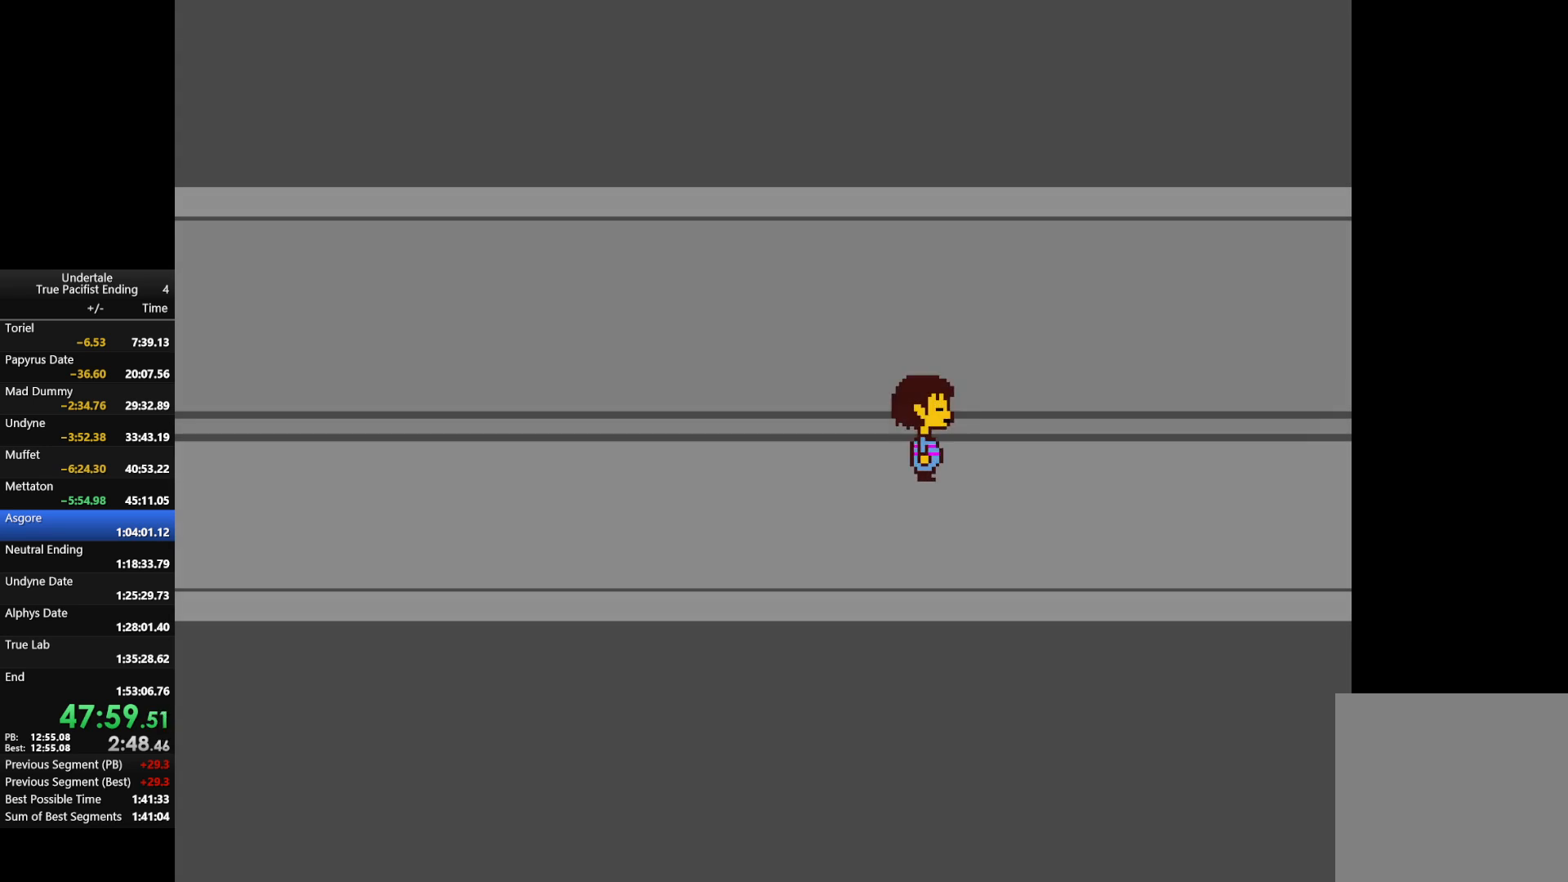
{"keys": ["right", "up"], "events": [[200, "up", "down"]]}
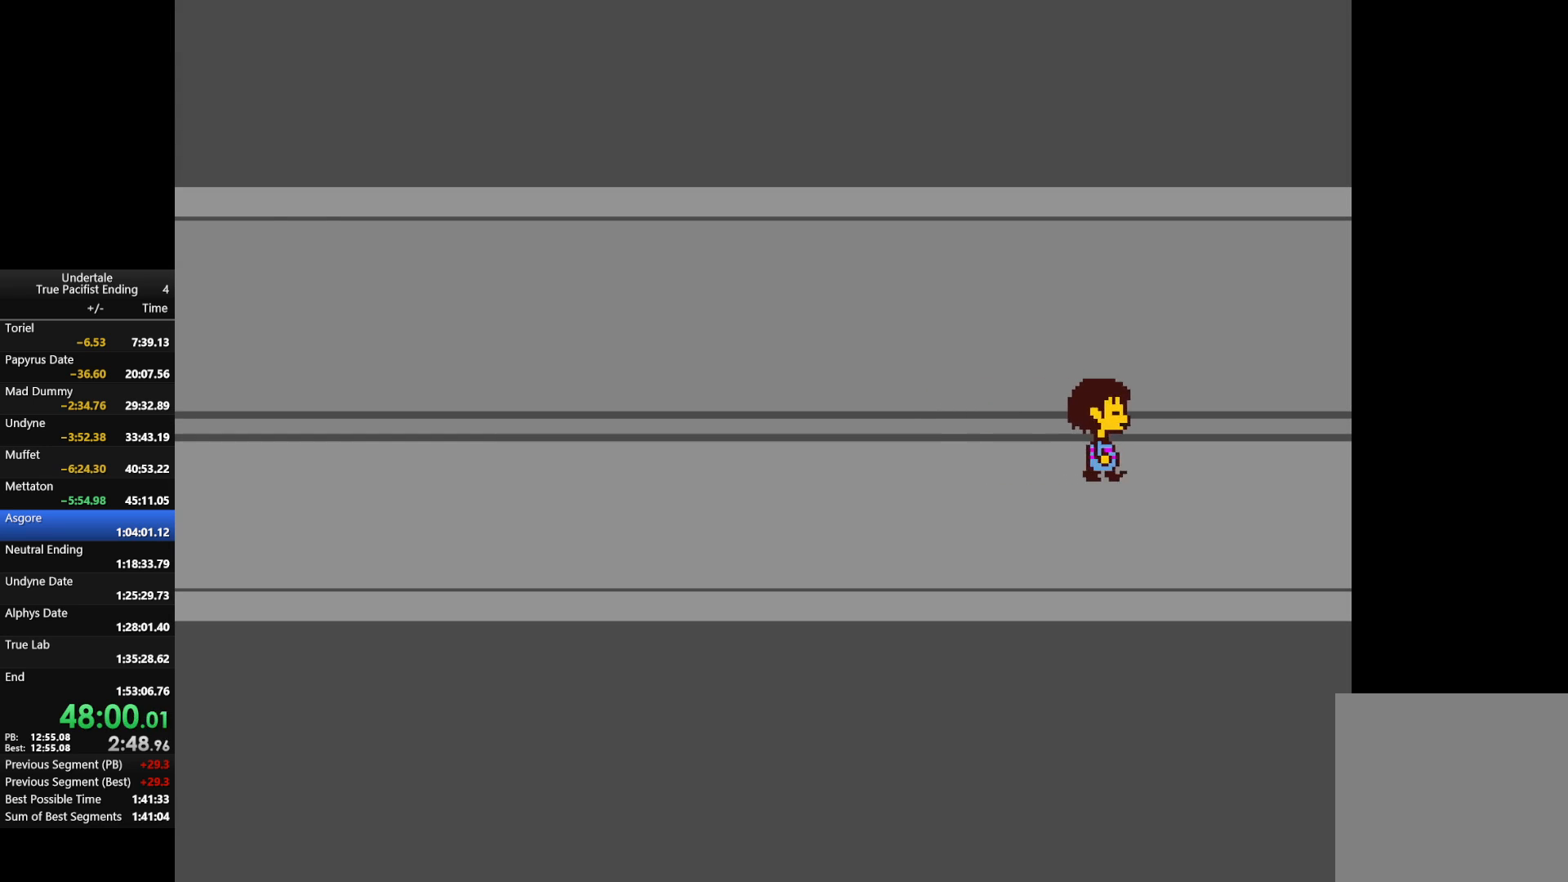
{"keys": [], "events": [[167, "c", "down"], [167, "up", "up"], [233, "right", "up"], [300, "c", "up"], [333, "z", "down"], [467, "z", "up"]]}
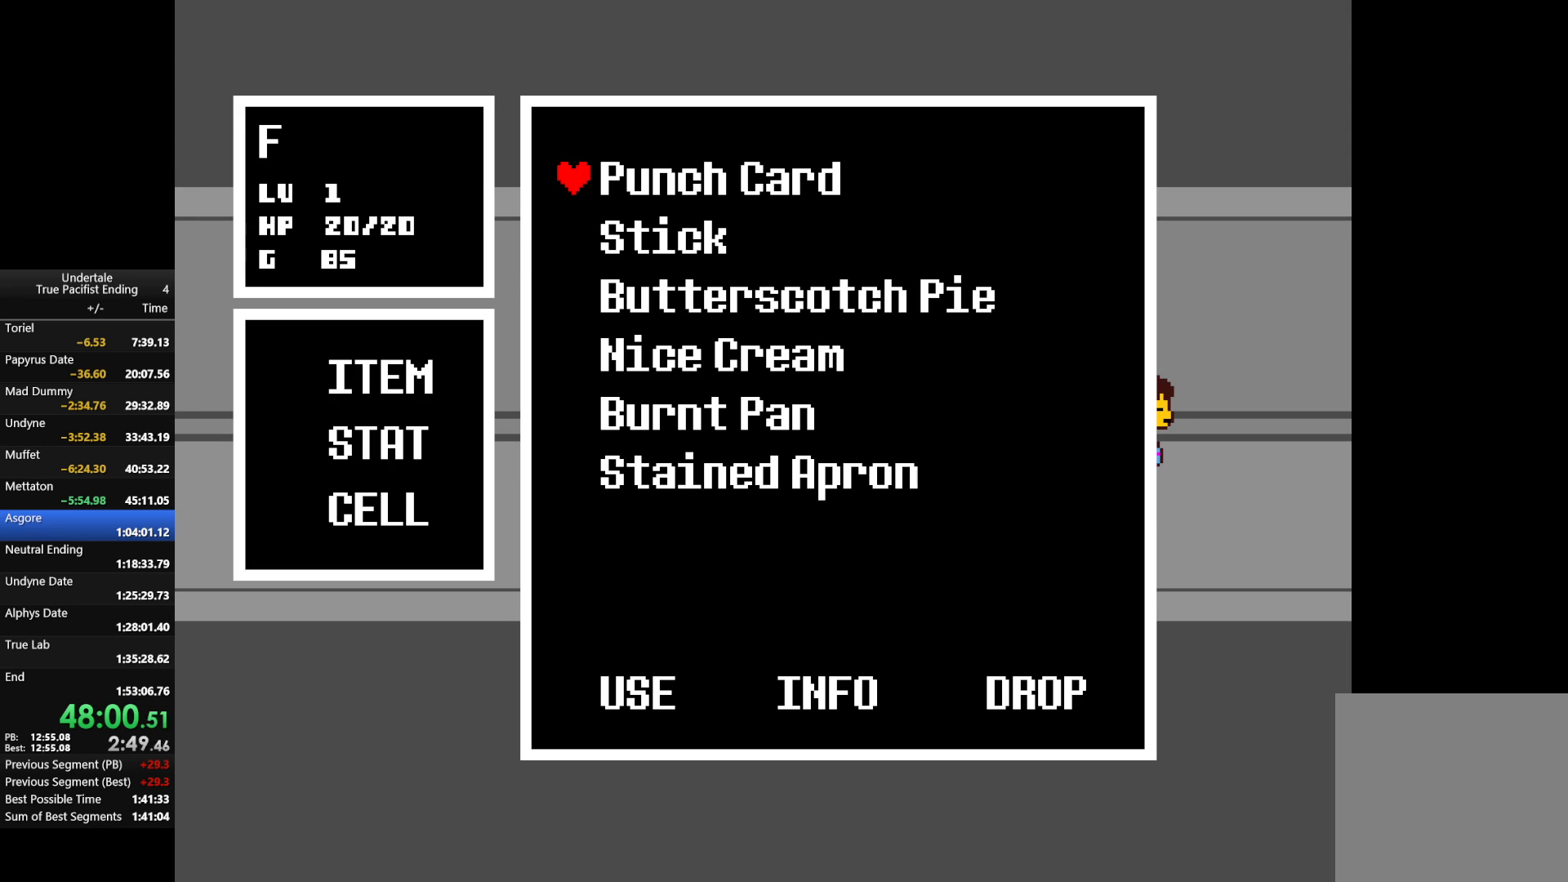
{"keys": ["right", "up"], "events": [[33, "right", "down"], [33, "up", "down"], [167, "z", "down"], [267, "z", "up"], [400, "z", "down"], [500, "z", "up"]]}
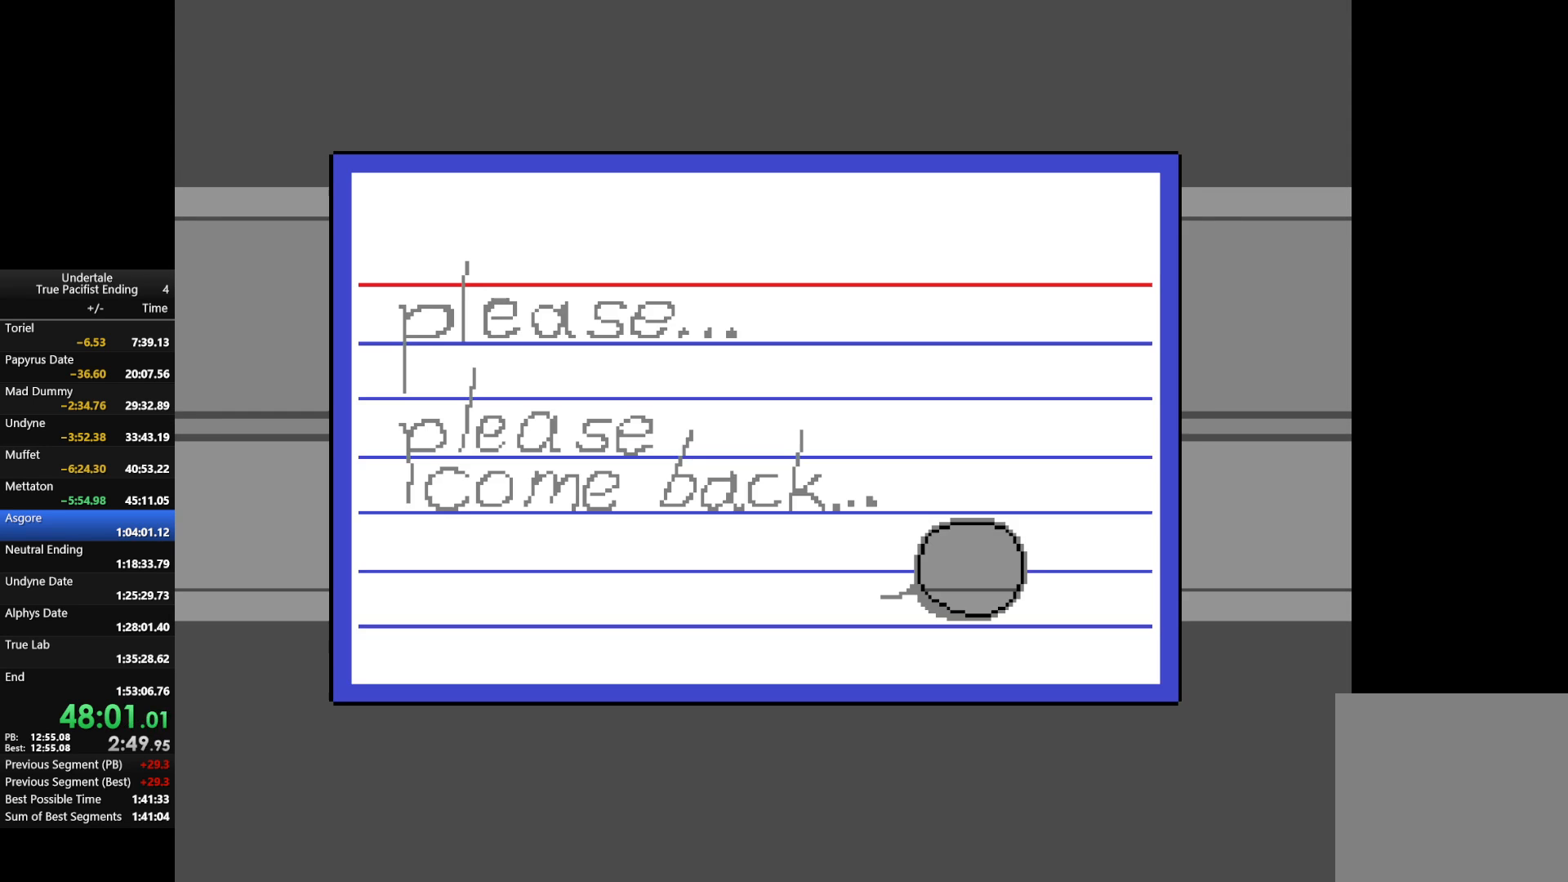
{"keys": [], "events": [[67, "right", "up"], [67, "up", "up"], [133, "z", "down"], [233, "x", "down"], [233, "z", "up"], [267, "x", "up"], [333, "z", "down"], [433, "z", "up"]]}
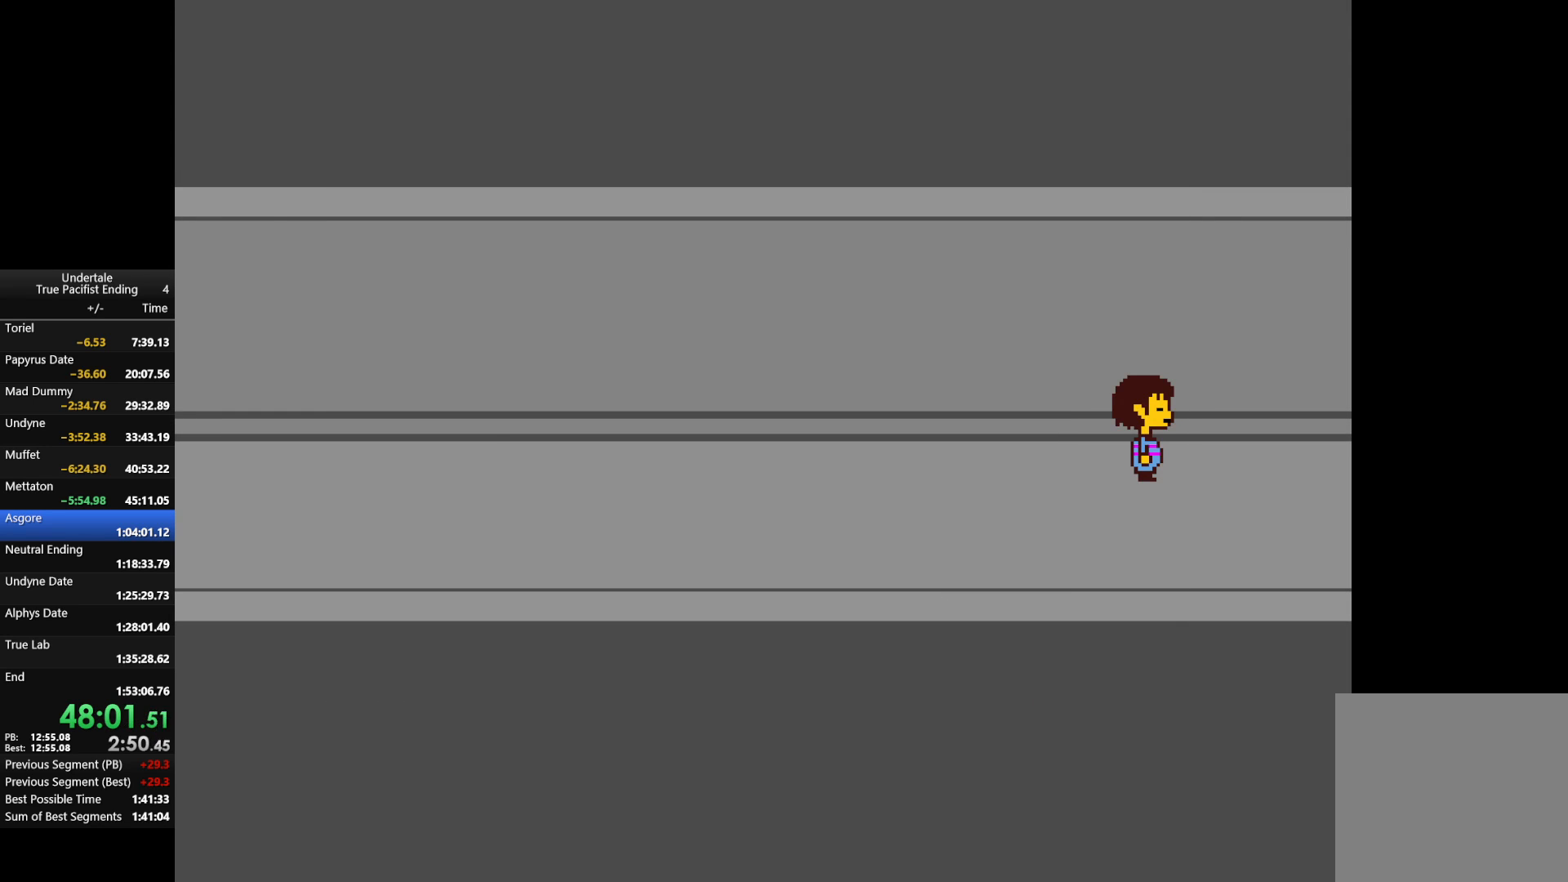
{"keys": ["right", "up"], "events": [[200, "c", "down"], [200, "right", "down"], [233, "right", "up"], [300, "c", "up"], [367, "right", "down"], [367, "up", "down"]]}
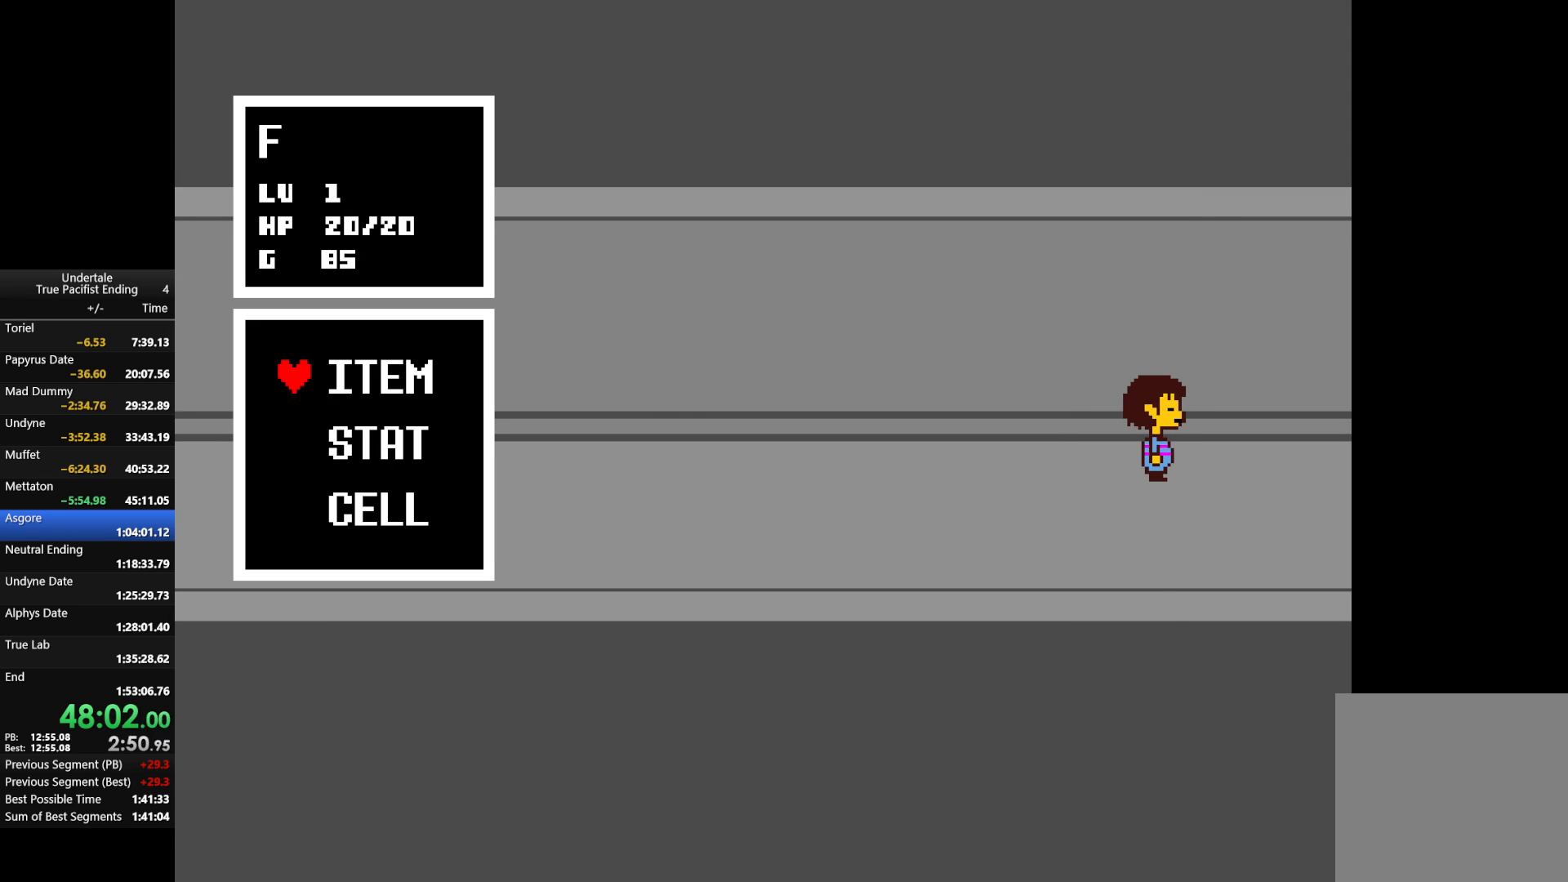
{"keys": ["right", "up", "z"], "events": [[33, "z", "down"], [133, "z", "up"], [200, "z", "down"], [367, "z", "up"], [500, "z", "down"]]}
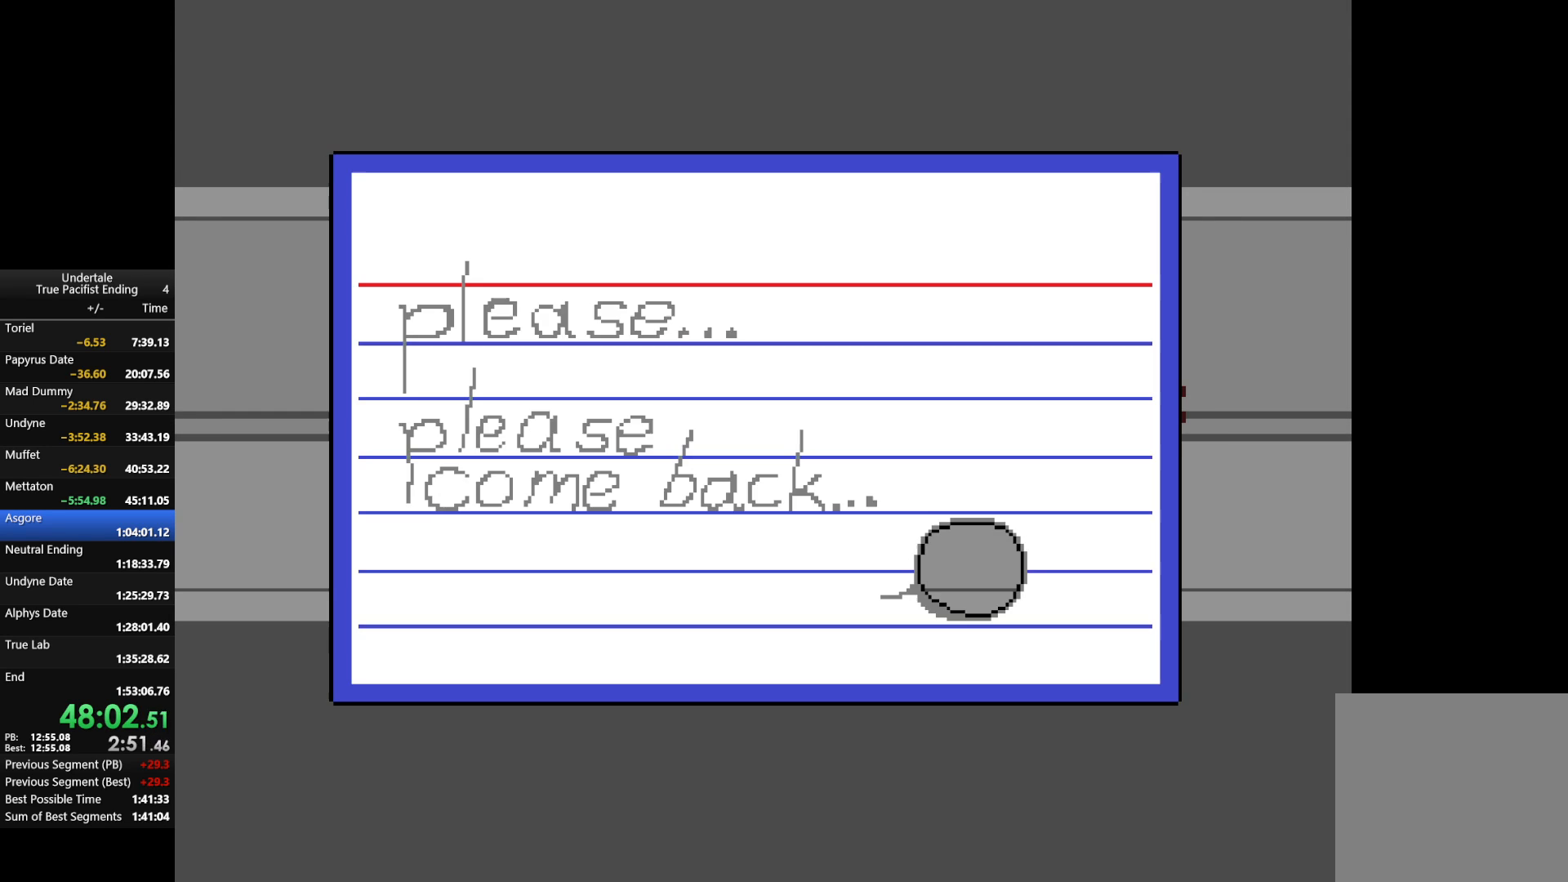
{"keys": [], "events": [[100, "z", "up"], [167, "right", "up"], [167, "up", "up"], [167, "z", "down"], [267, "x", "down"], [333, "z", "up"], [367, "x", "up"], [367, "z", "down"], [467, "z", "up"]]}
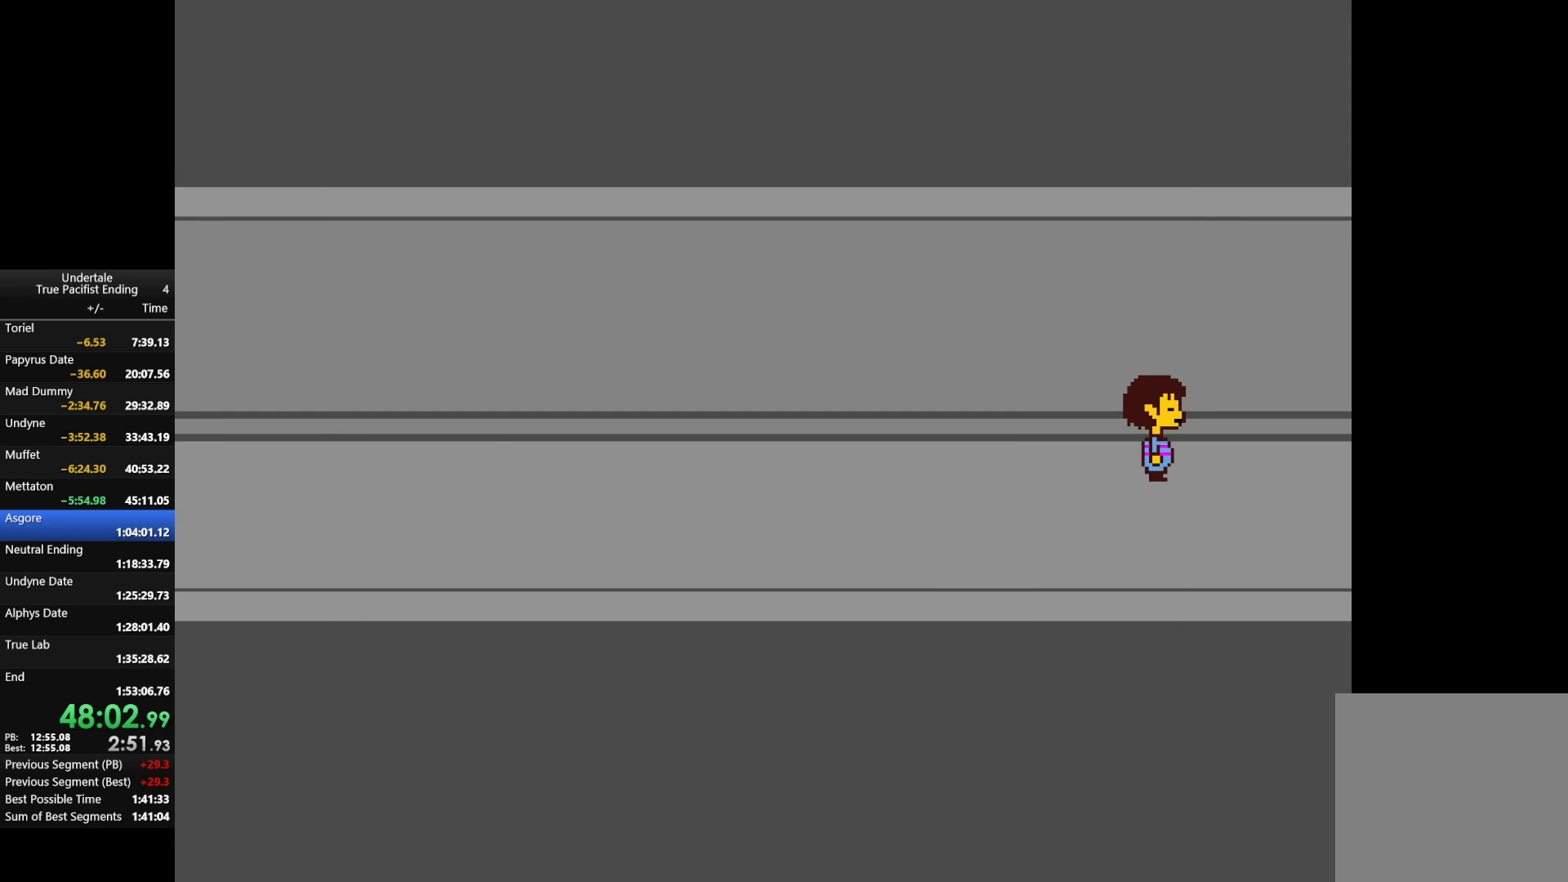
{"keys": [], "events": [[233, "c", "down"], [300, "right", "down"], [400, "c", "up"], [400, "right", "up"]]}
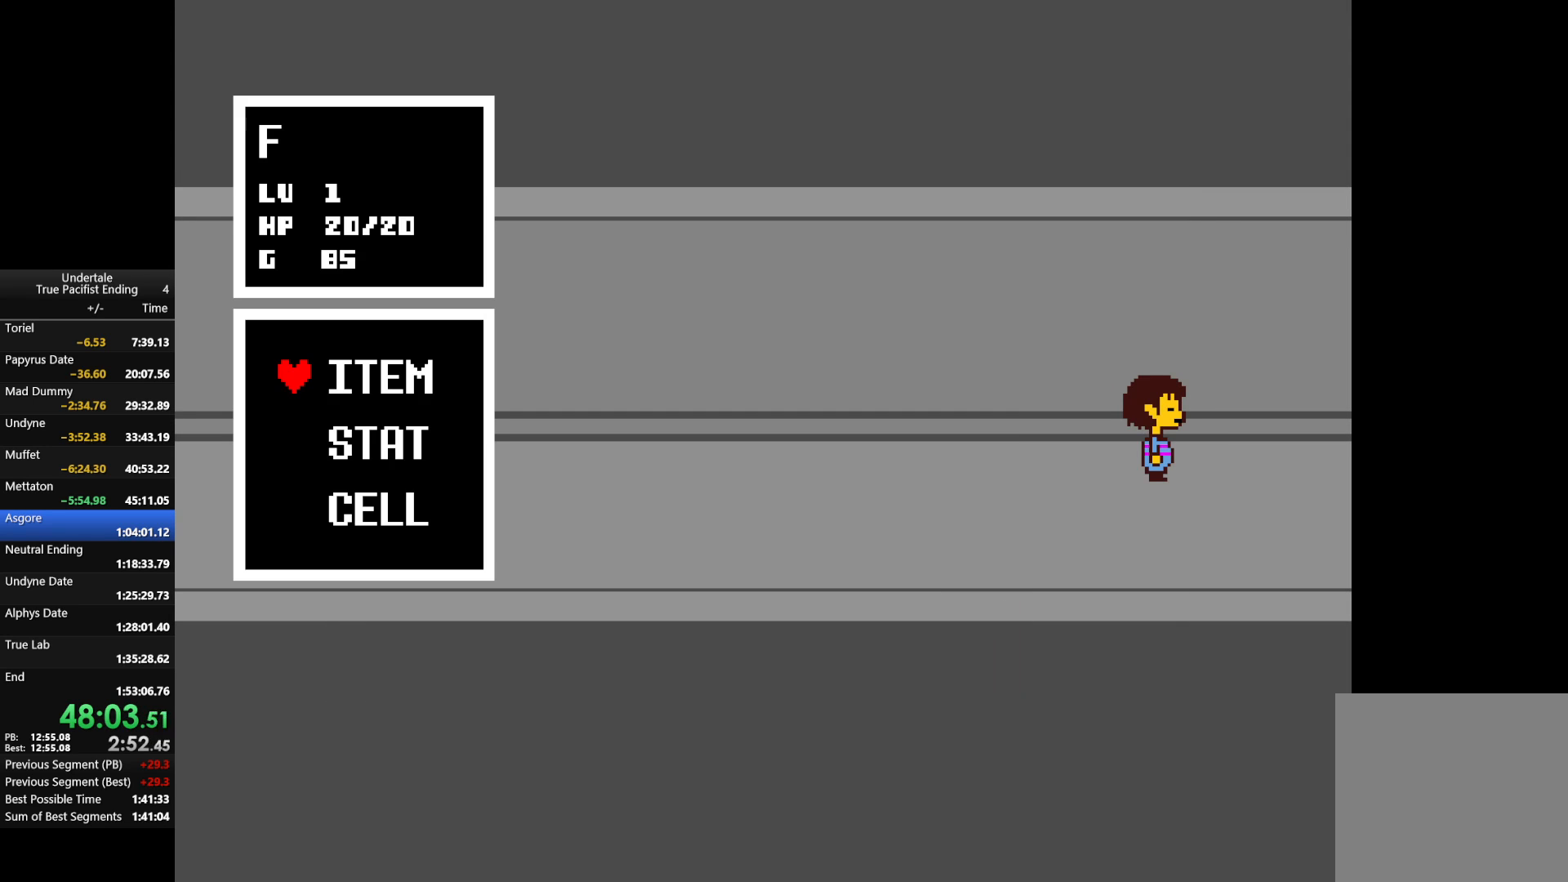
{"keys": [], "events": [[133, "c", "down"], [200, "c", "up"], [367, "c", "down"], [367, "right", "down"], [467, "c", "up"], [467, "right", "up"]]}
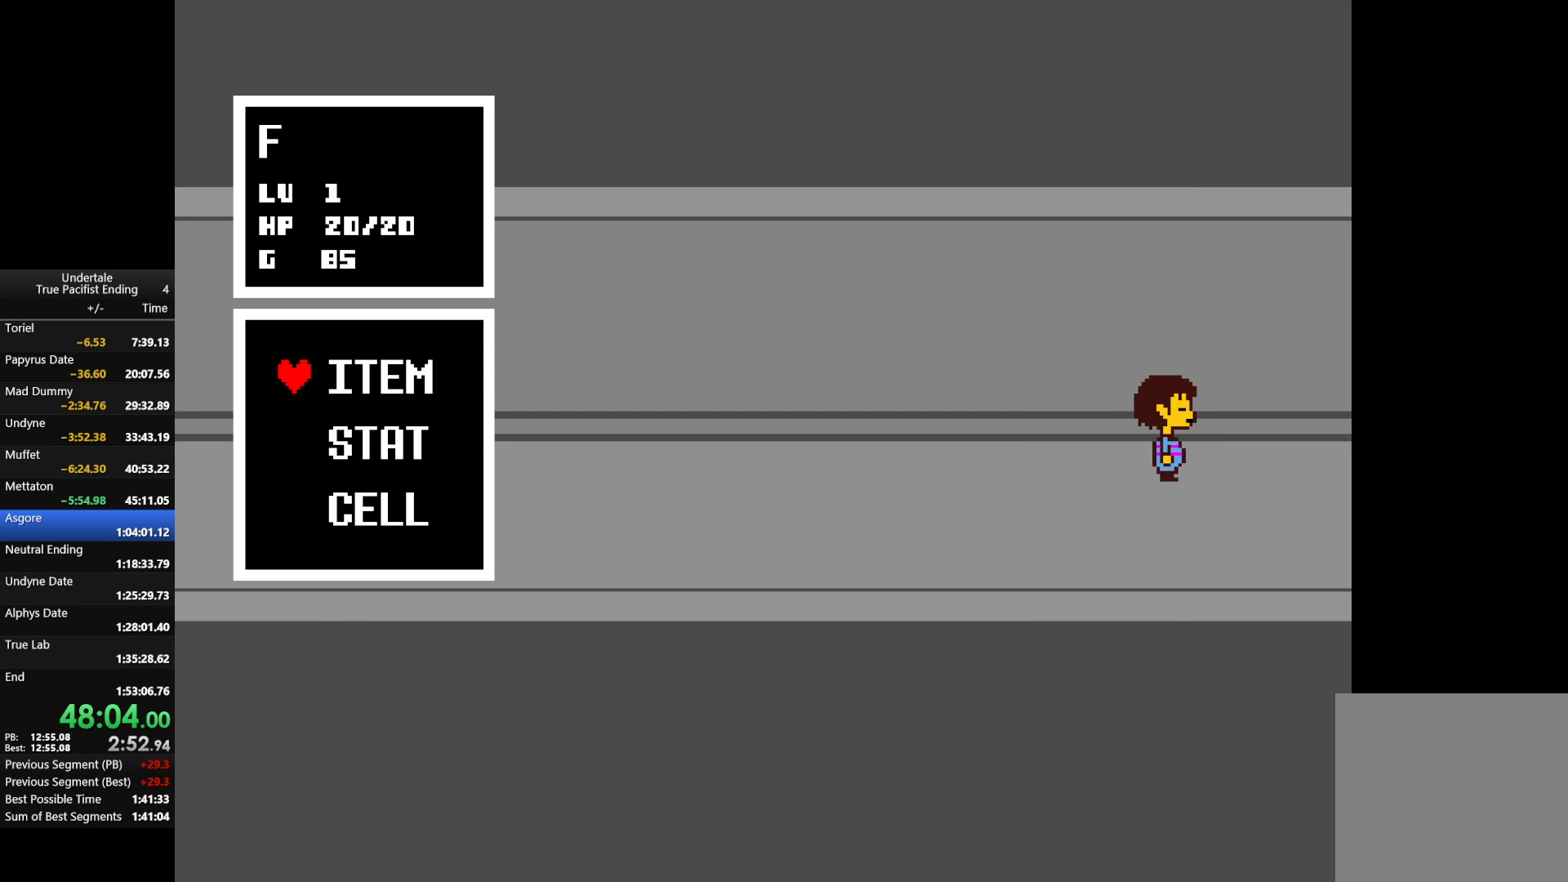
{"keys": ["right", "up", "z"], "events": [[167, "right", "down"], [167, "up", "down"], [233, "z", "down"], [333, "z", "up"], [467, "z", "down"]]}
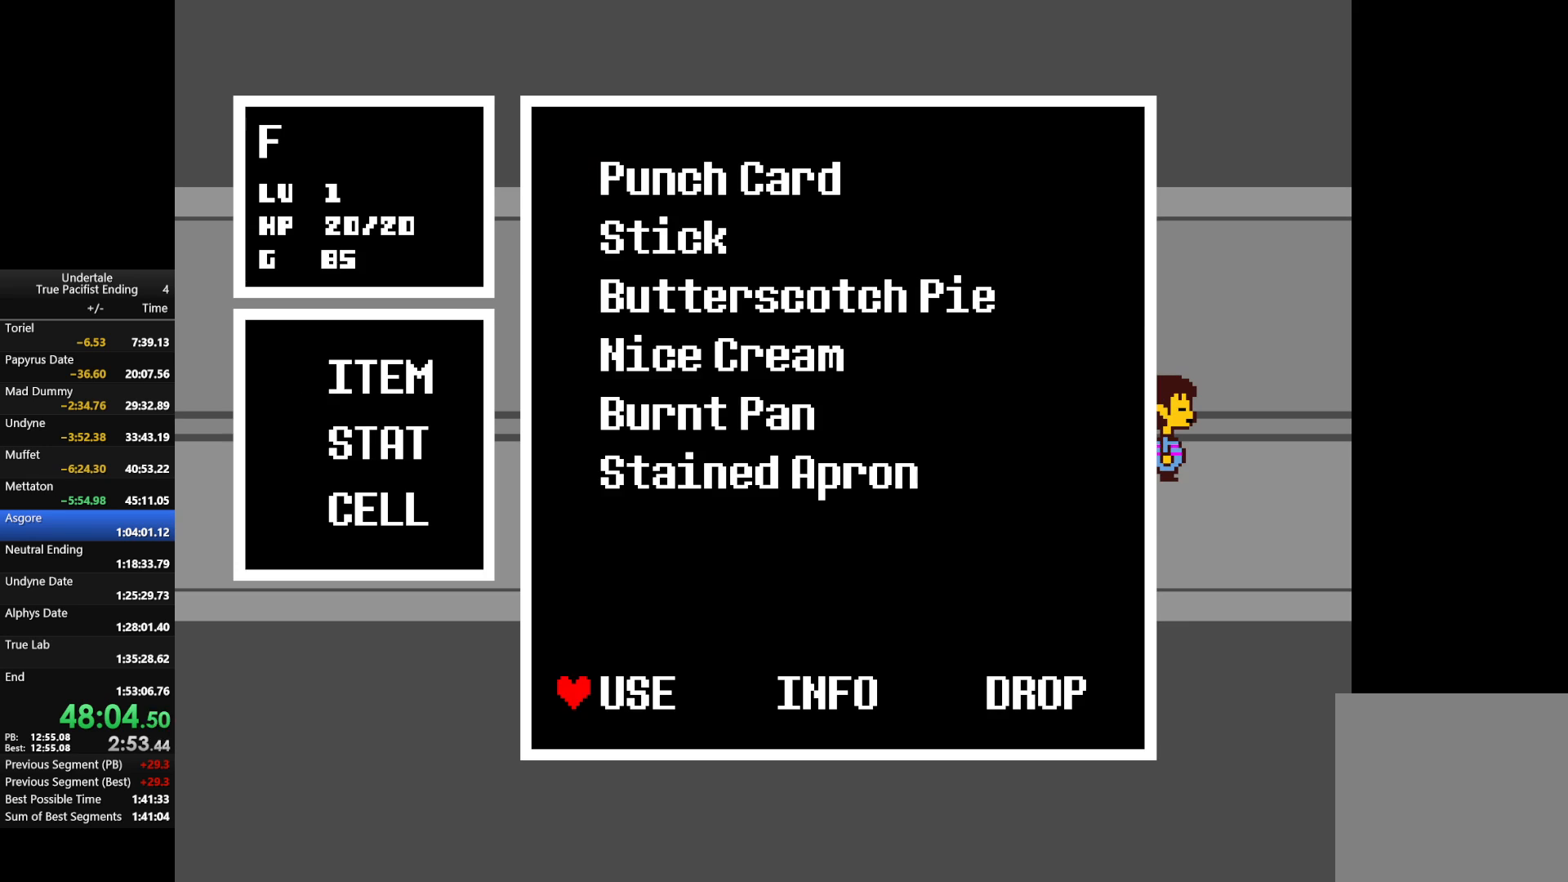
{"keys": ["x"], "events": [[67, "z", "up"], [200, "z", "down"], [267, "z", "up"], [333, "up", "up"], [400, "right", "up"], [400, "z", "down"], [433, "x", "down"], [500, "z", "up"]]}
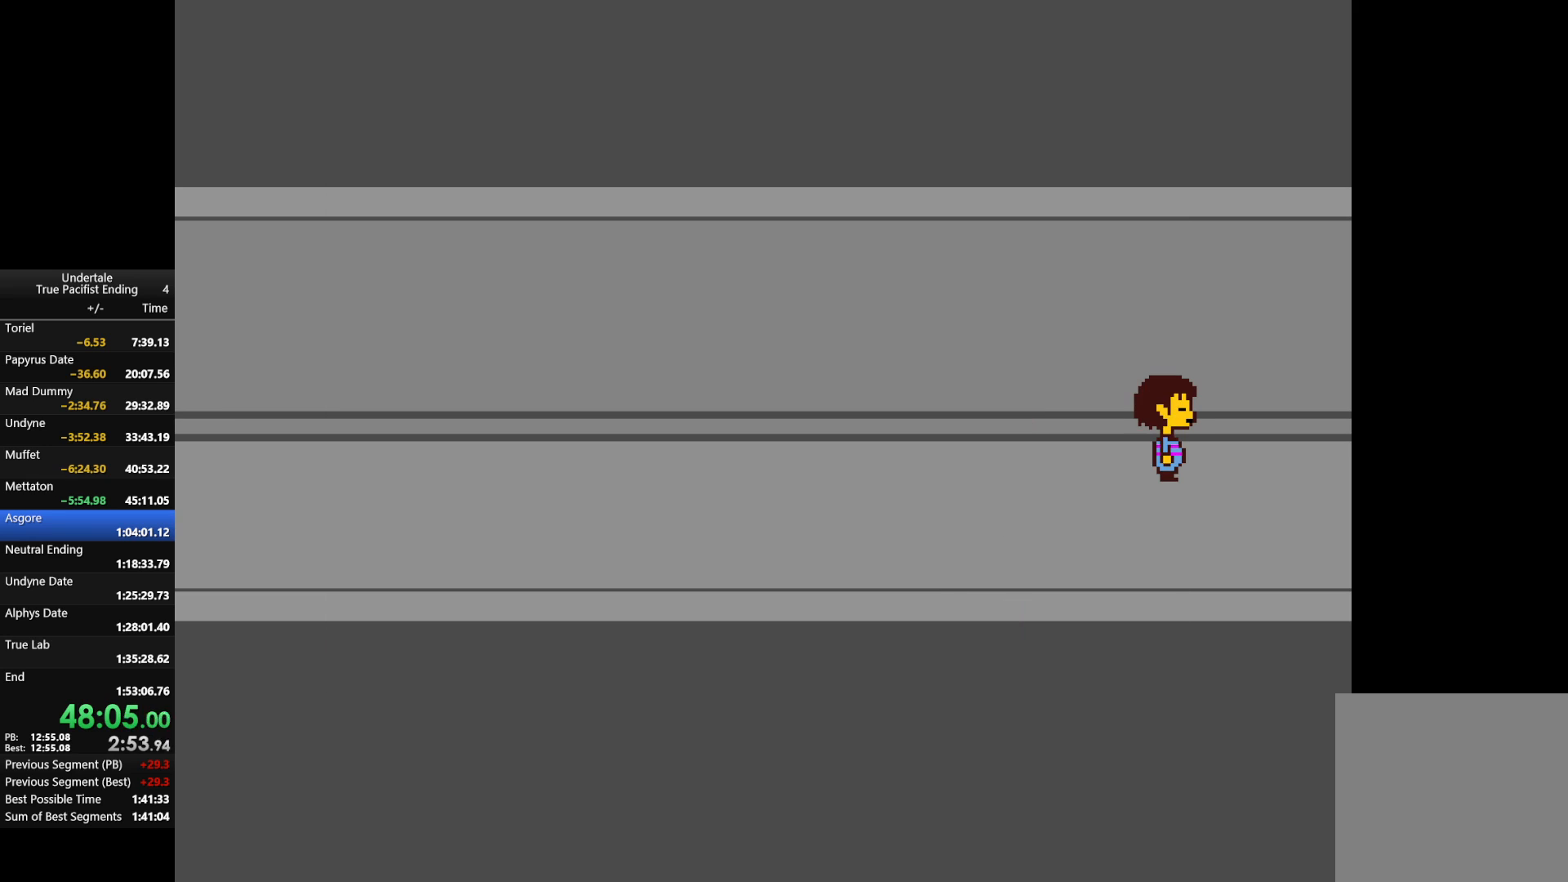
{"keys": [], "events": [[33, "x", "up"], [333, "c", "down"], [333, "right", "down"], [433, "right", "up"], [467, "c", "up"]]}
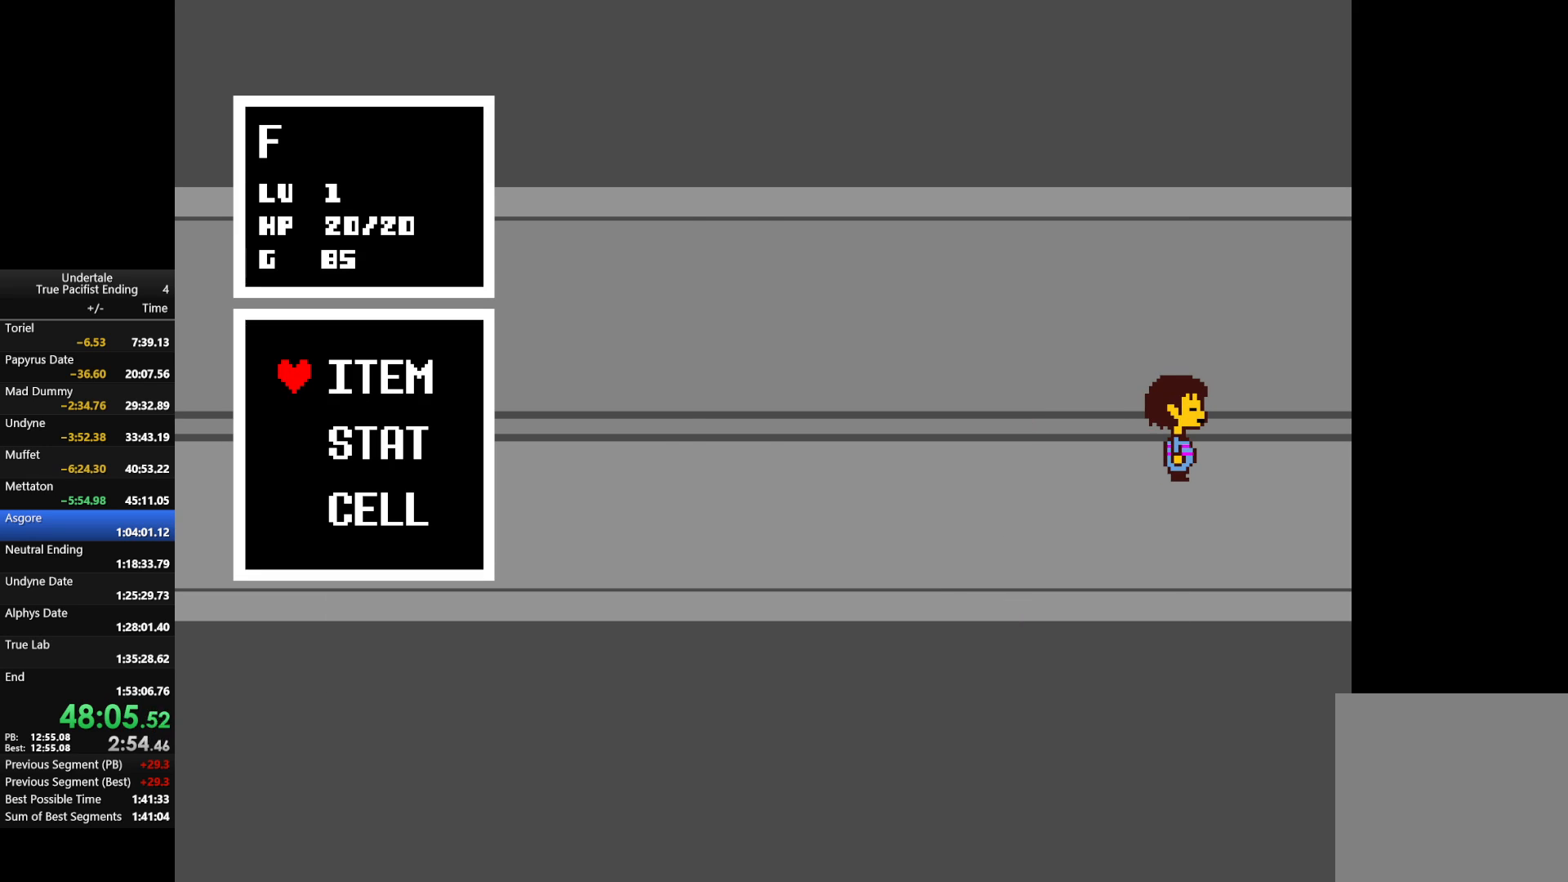
{"keys": ["right", "up", "z"], "events": [[133, "right", "down"], [133, "up", "down"], [300, "z", "down"], [367, "z", "up"], [467, "z", "down"]]}
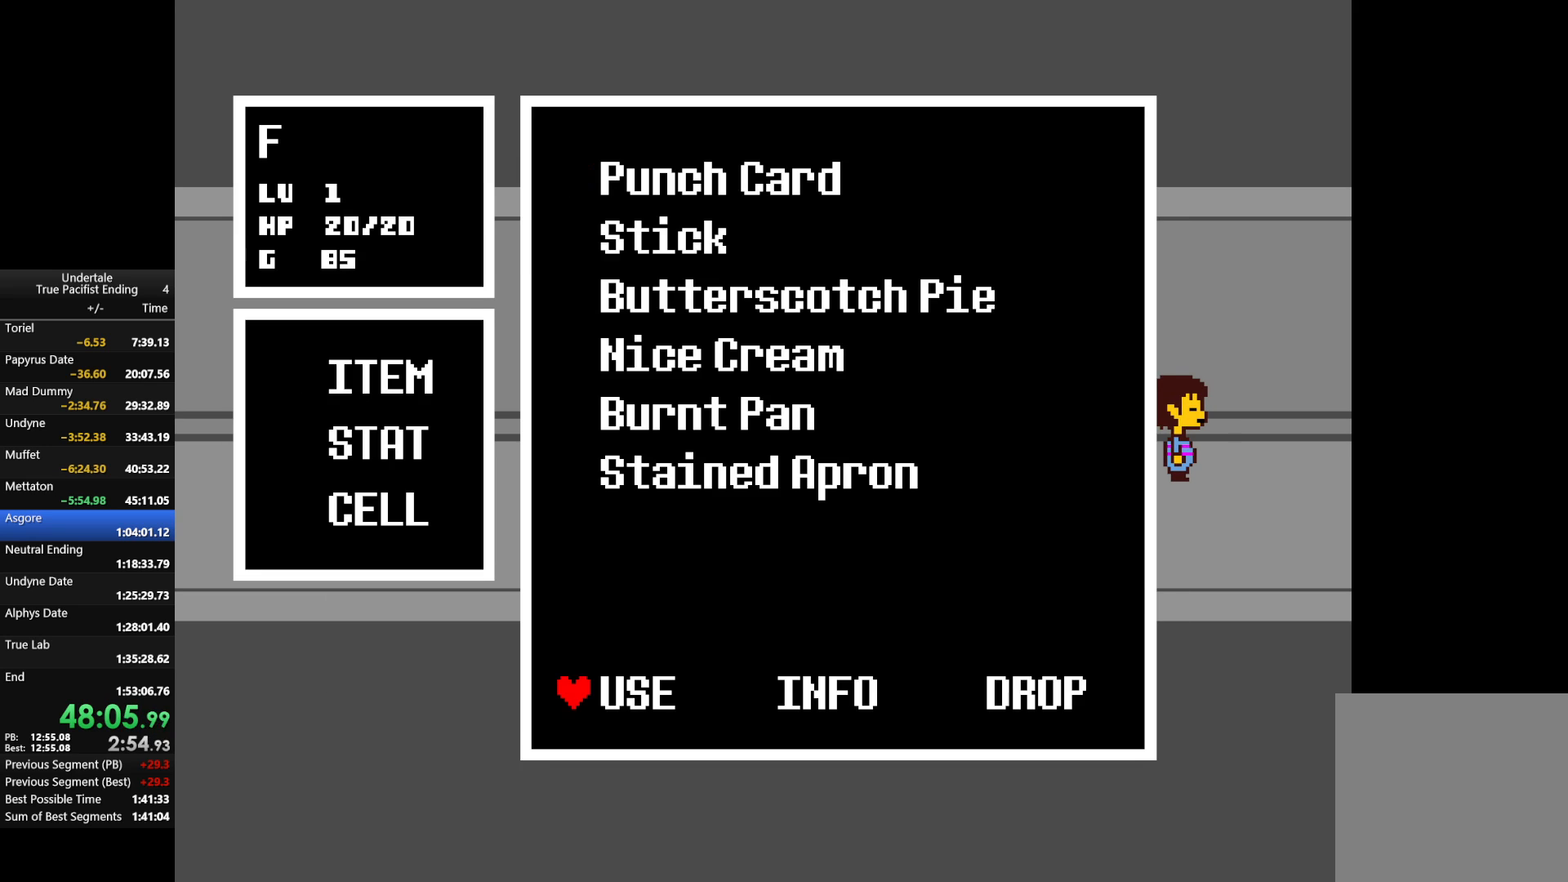
{"keys": ["x", "z"], "events": [[67, "z", "up"], [200, "z", "down"], [300, "z", "up"], [400, "right", "up"], [400, "up", "up"], [400, "z", "down"], [500, "x", "down"]]}
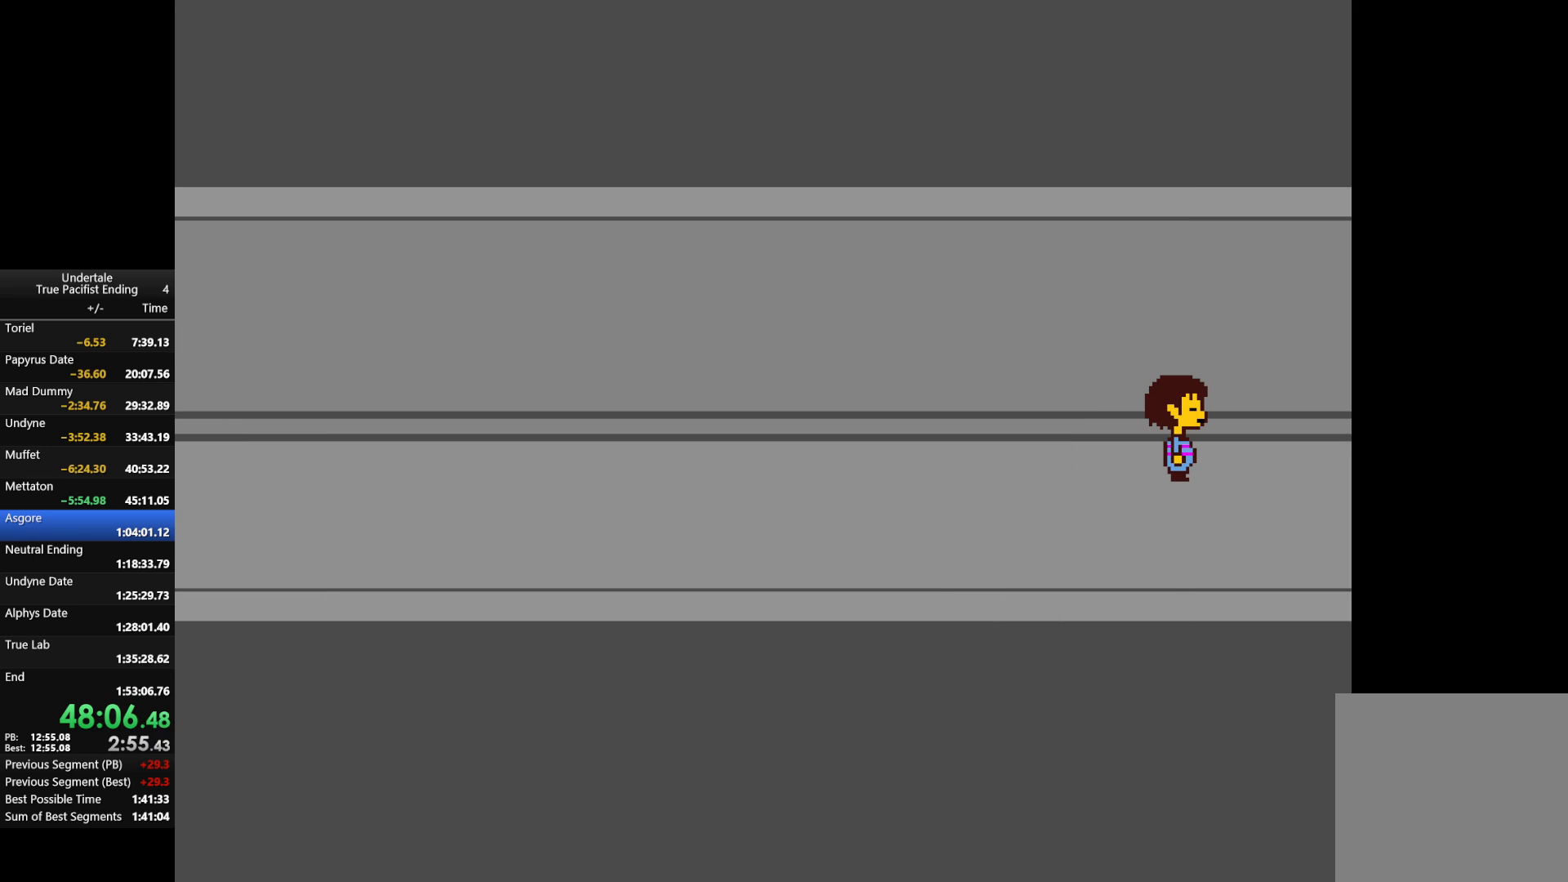
{"keys": ["c", "right"], "events": [[33, "x", "up"], [33, "z", "up"], [100, "z", "down"], [167, "z", "up"], [467, "c", "down"], [467, "right", "down"]]}
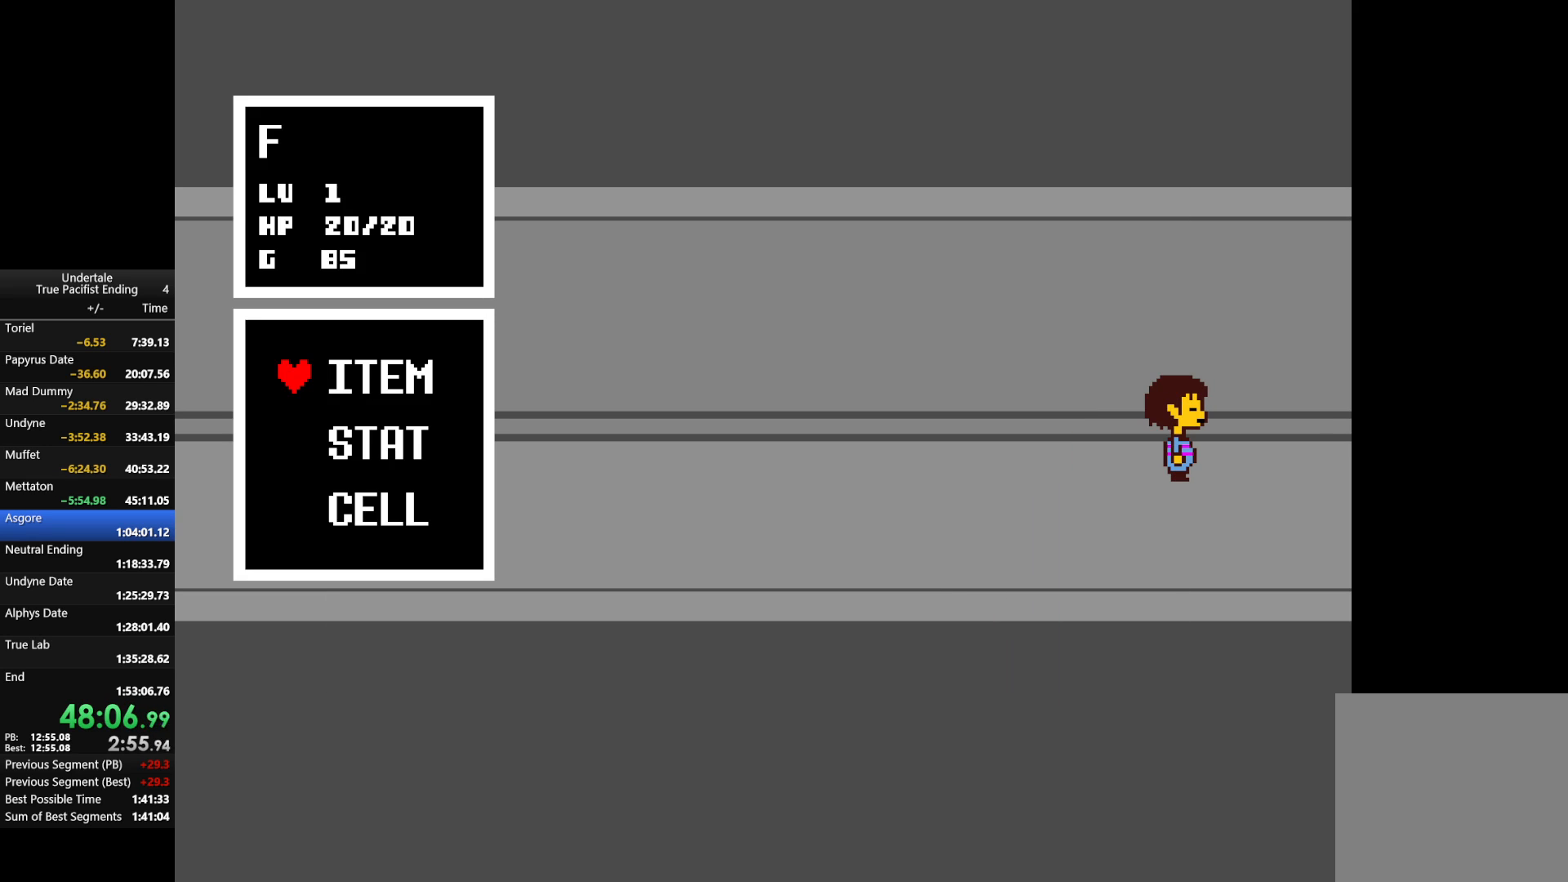
{"keys": [], "events": [[67, "c", "up"], [67, "right", "up"], [300, "c", "down"], [400, "c", "up"]]}
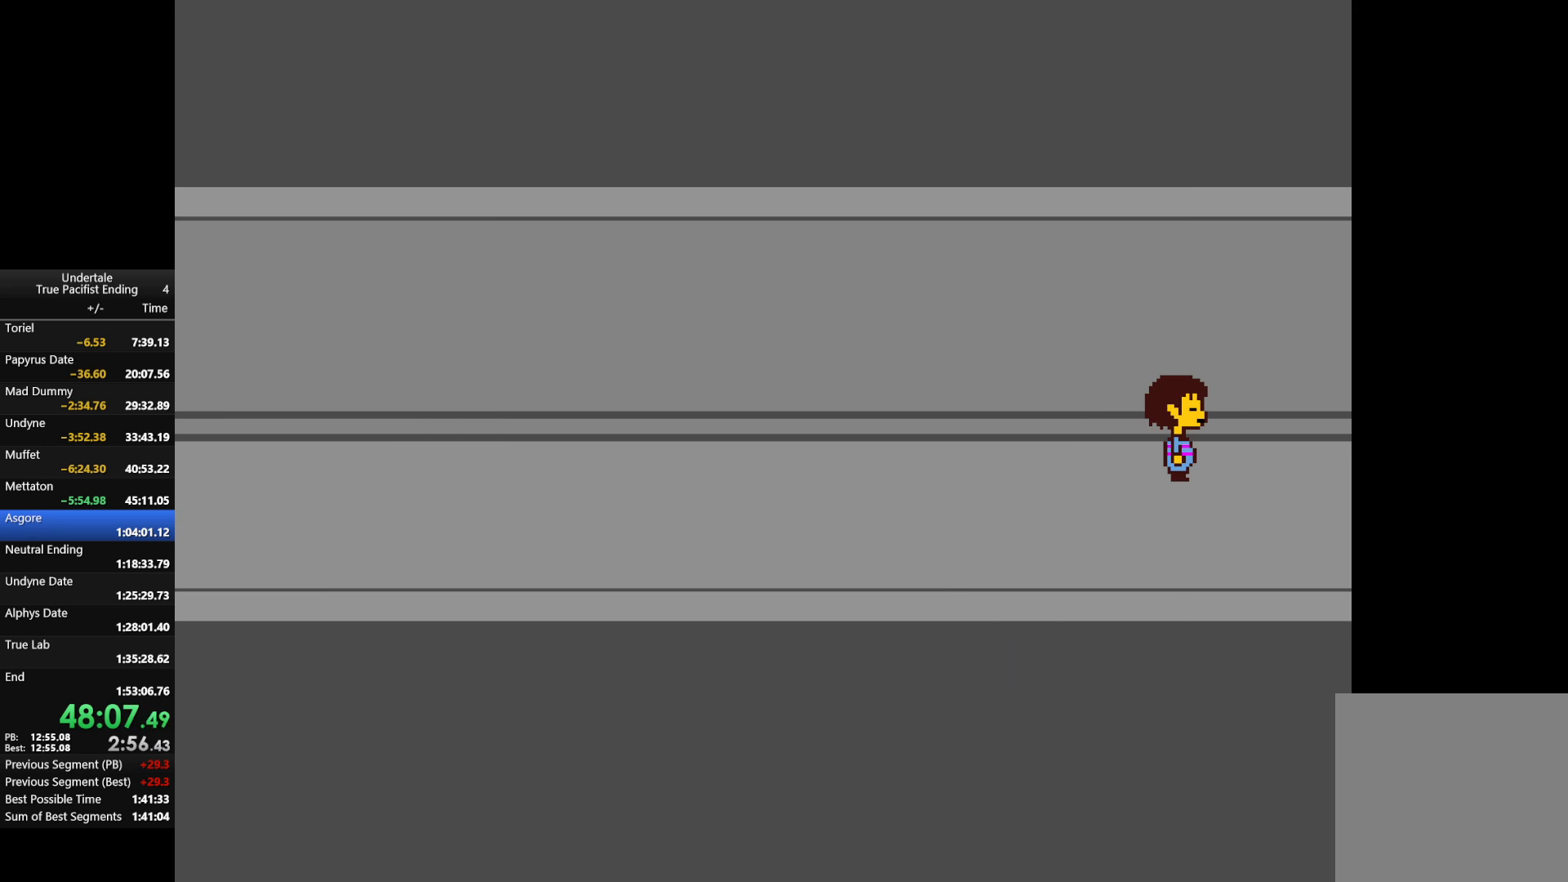
{"keys": [], "events": [[33, "right", "down"], [67, "right", "up"]]}
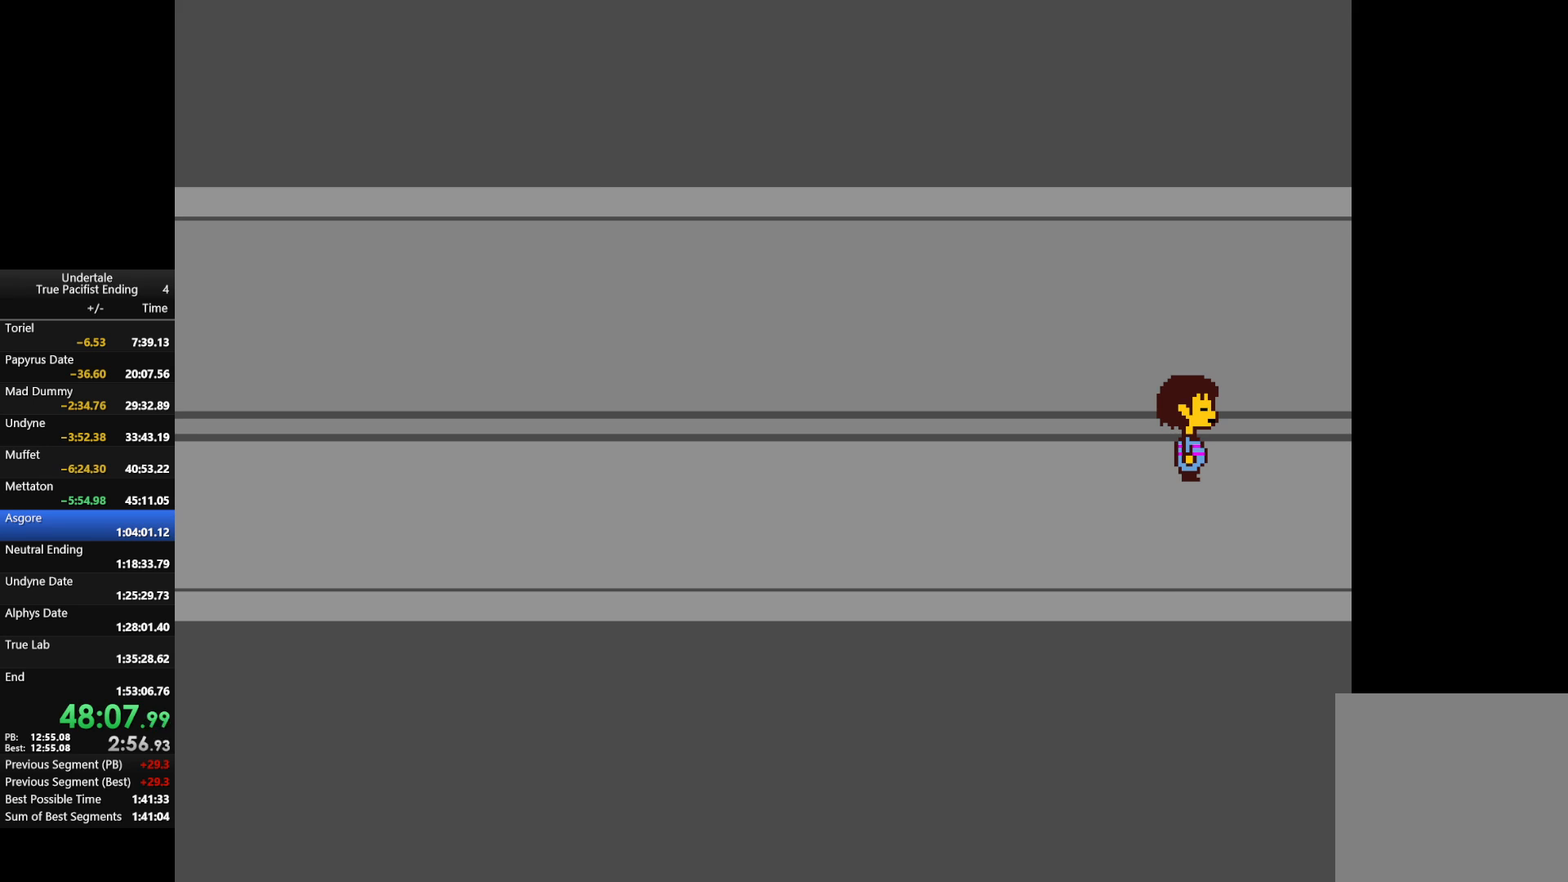
{"keys": ["right", "up", "z"], "events": [[100, "c", "down"], [233, "c", "up"], [233, "z", "down"], [333, "right", "down"], [333, "up", "down"], [333, "z", "up"], [500, "z", "down"]]}
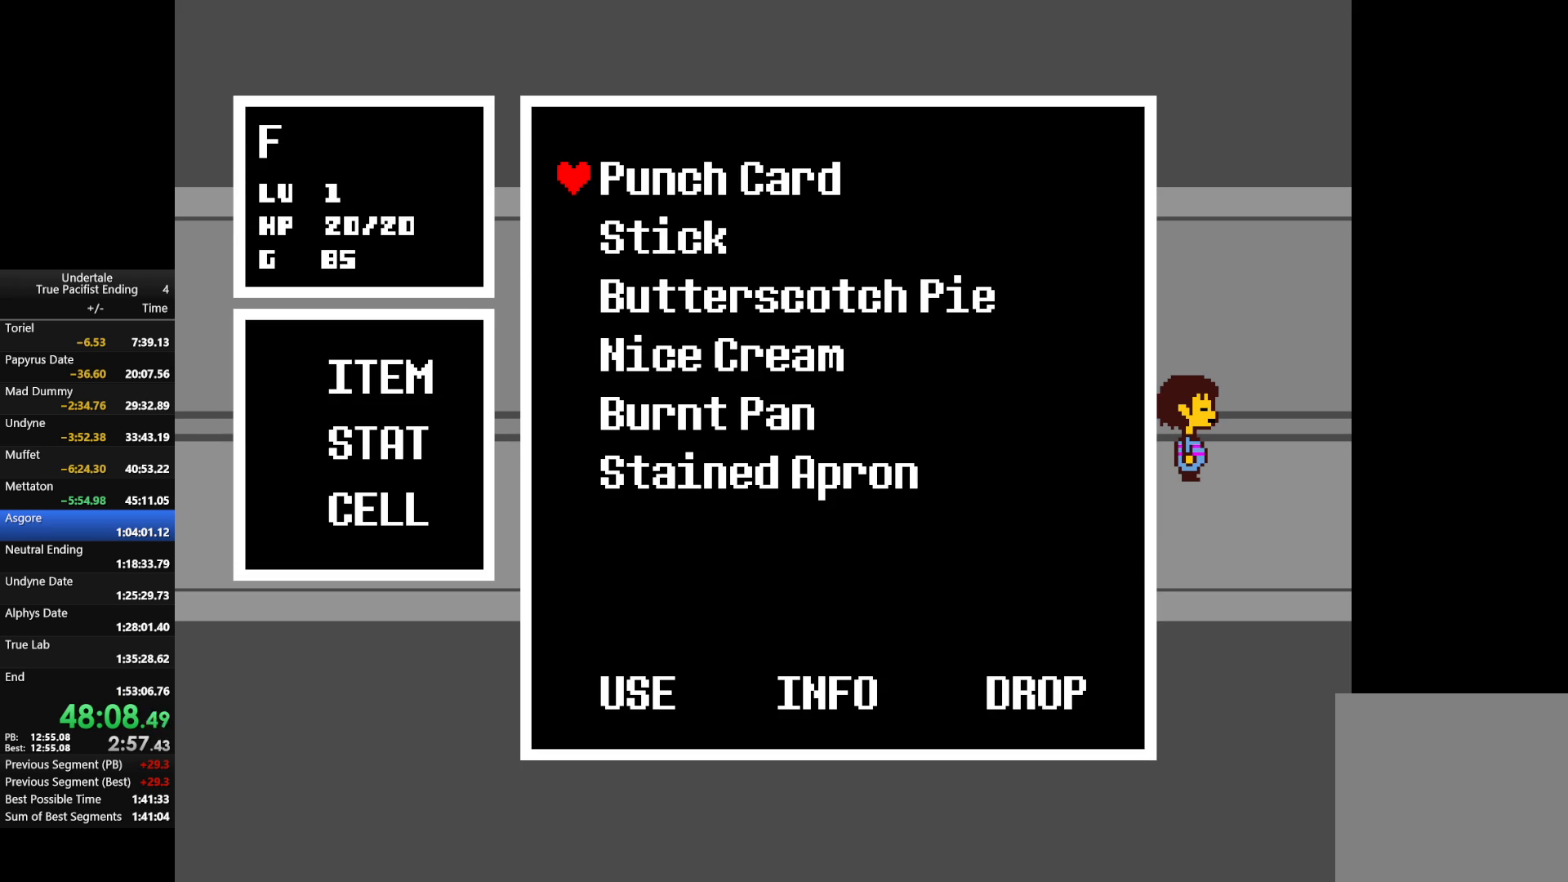
{"keys": ["right", "up", "z"], "events": [[167, "z", "up"], [300, "z", "down"], [333, "z", "up"], [467, "z", "down"]]}
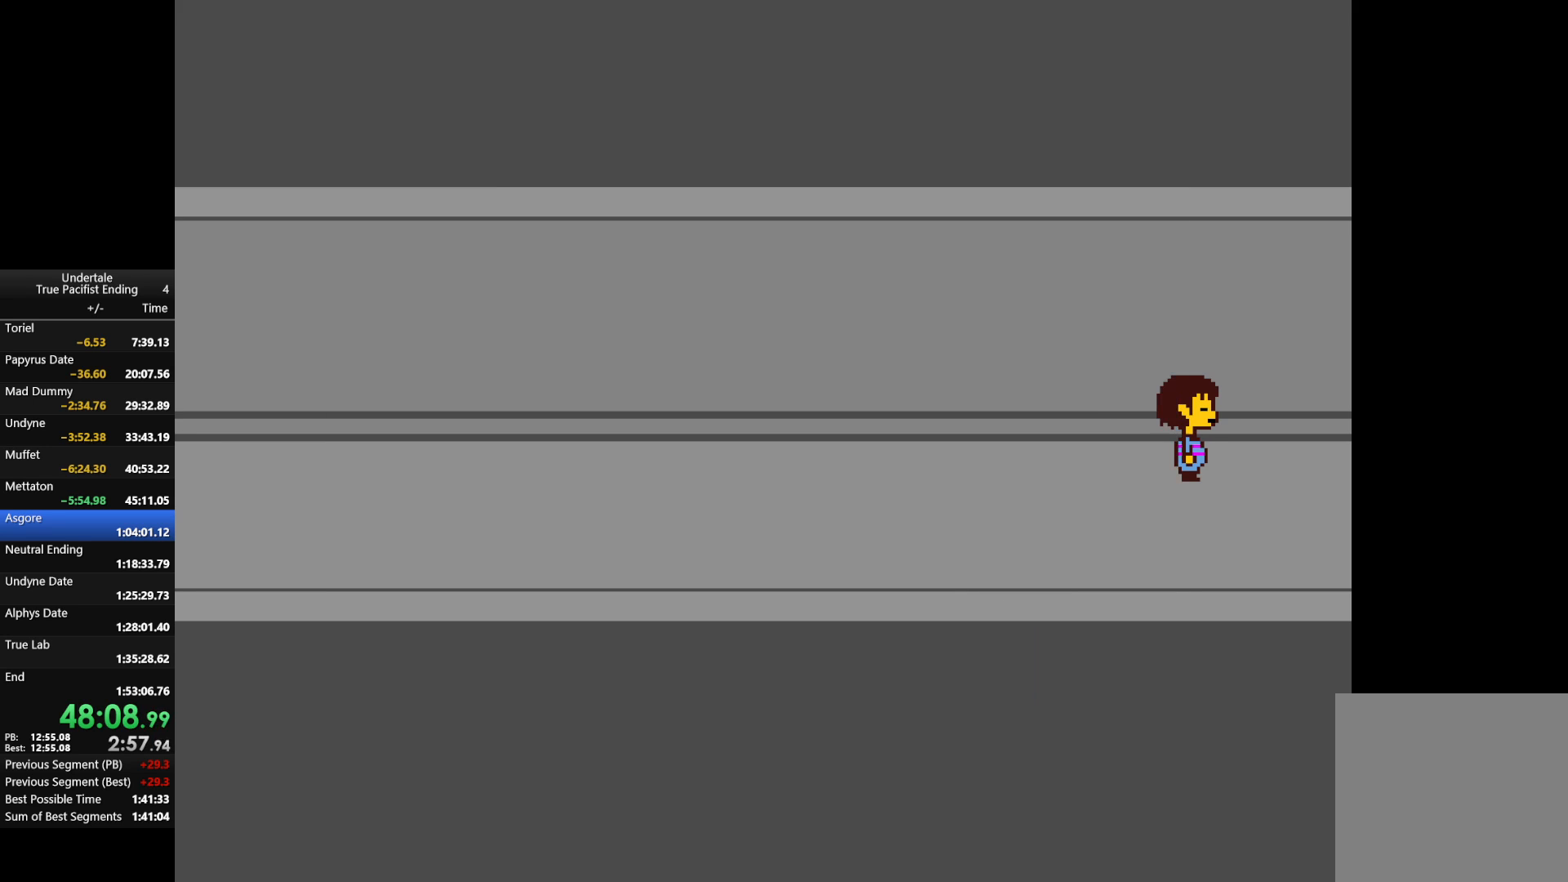
{"keys": [], "events": [[33, "right", "up"], [33, "up", "up"], [67, "x", "down"], [100, "z", "up"], [167, "x", "up"], [200, "z", "down"], [267, "z", "up"]]}
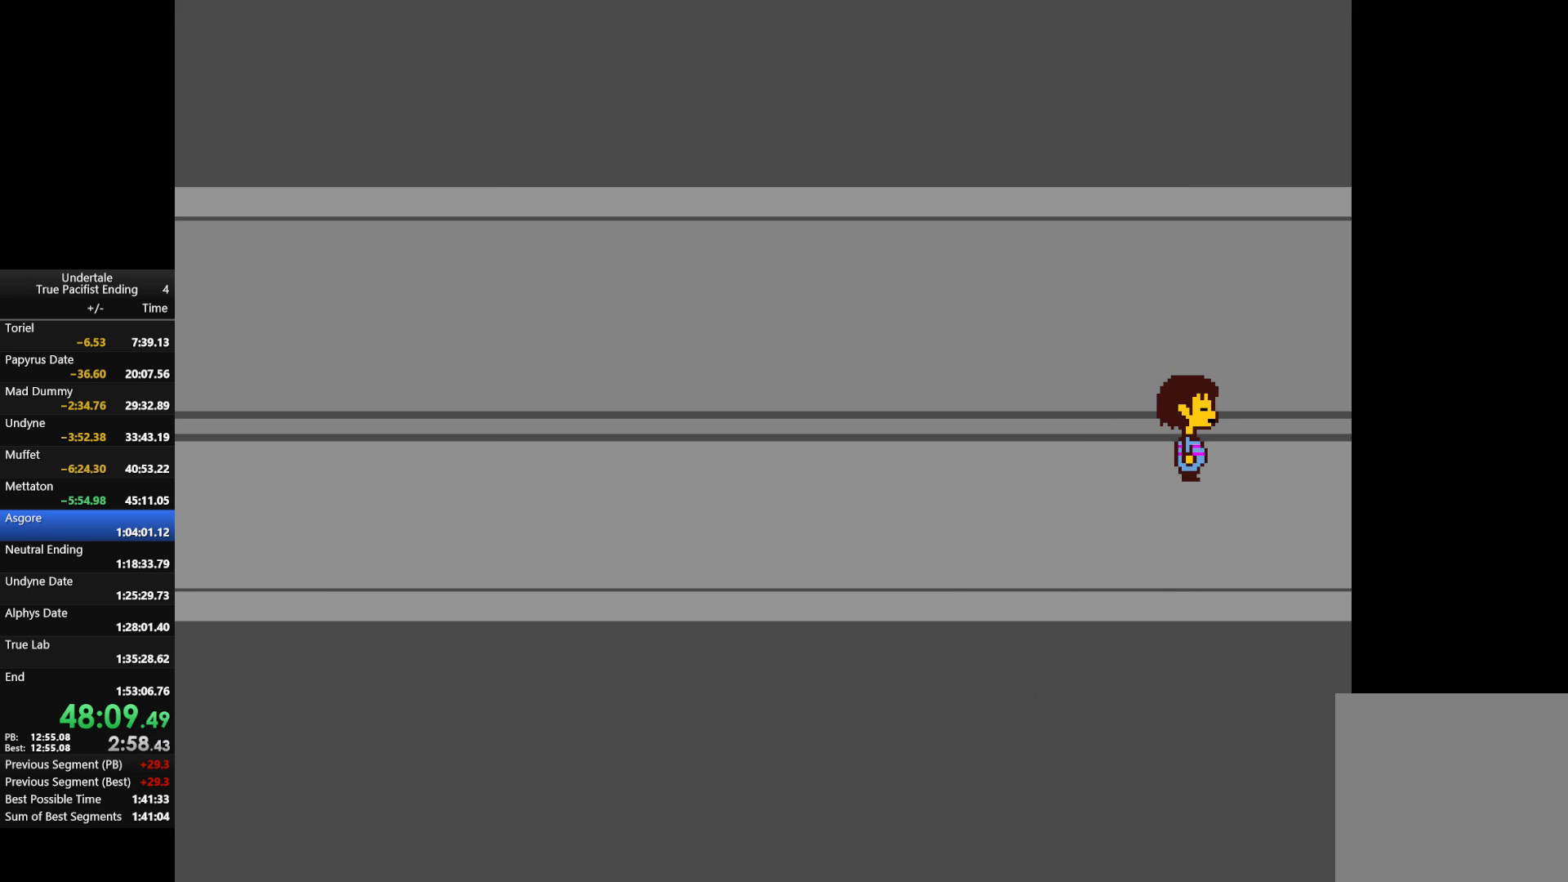
{"keys": ["right", "up", "z"], "events": [[33, "c", "down"], [33, "right", "down"], [133, "c", "up"], [133, "right", "up"], [367, "right", "down"], [367, "up", "down"], [467, "z", "down"]]}
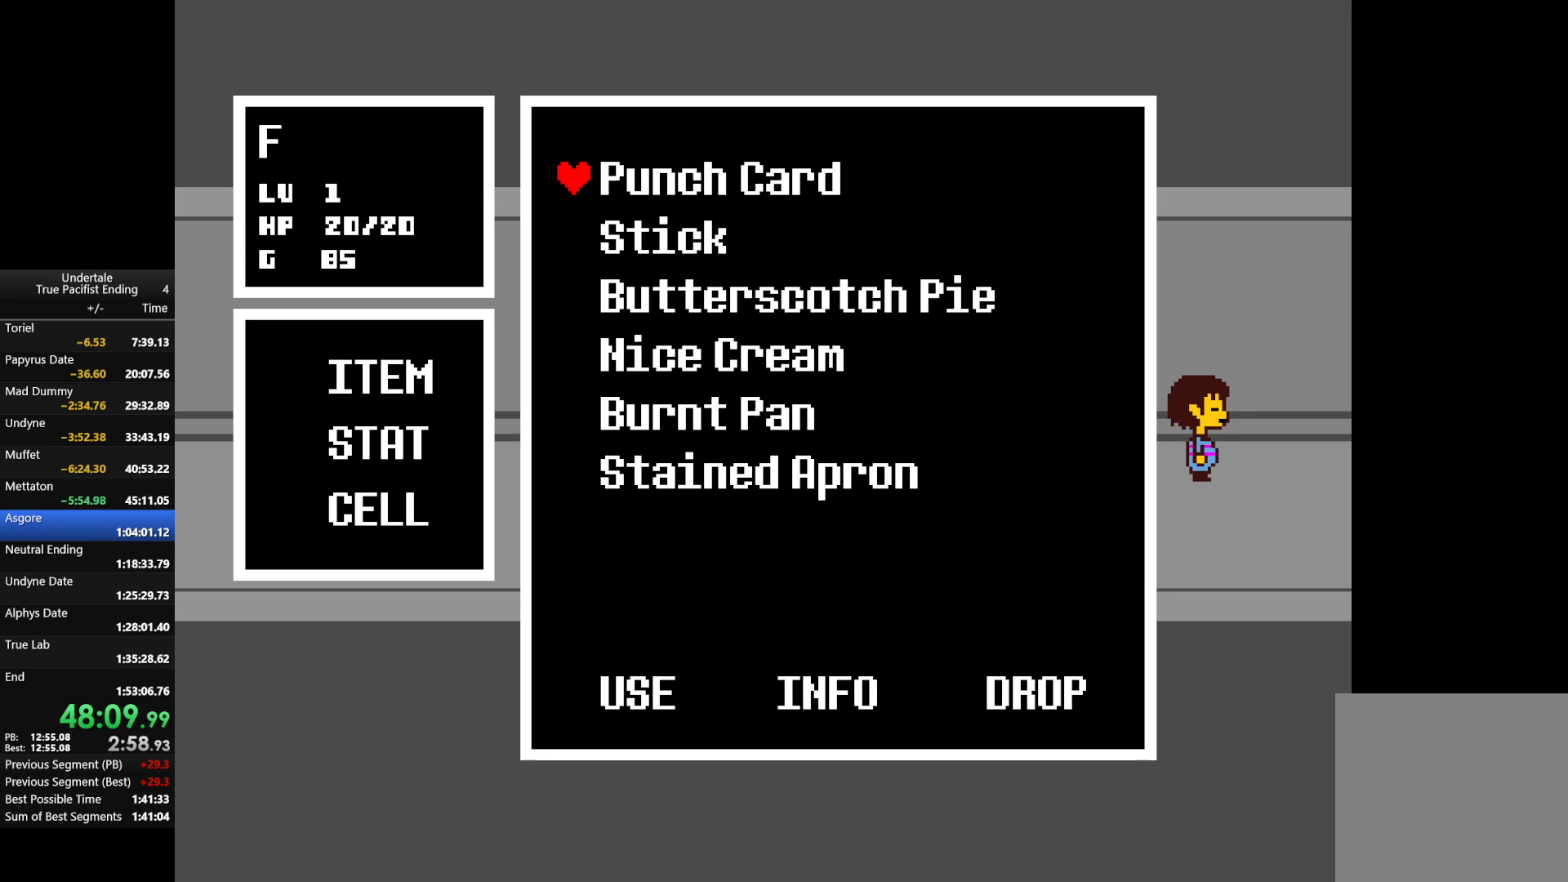
{"keys": ["right", "up"], "events": [[67, "z", "up"], [167, "z", "down"], [300, "z", "up"], [400, "z", "down"], [467, "z", "up"]]}
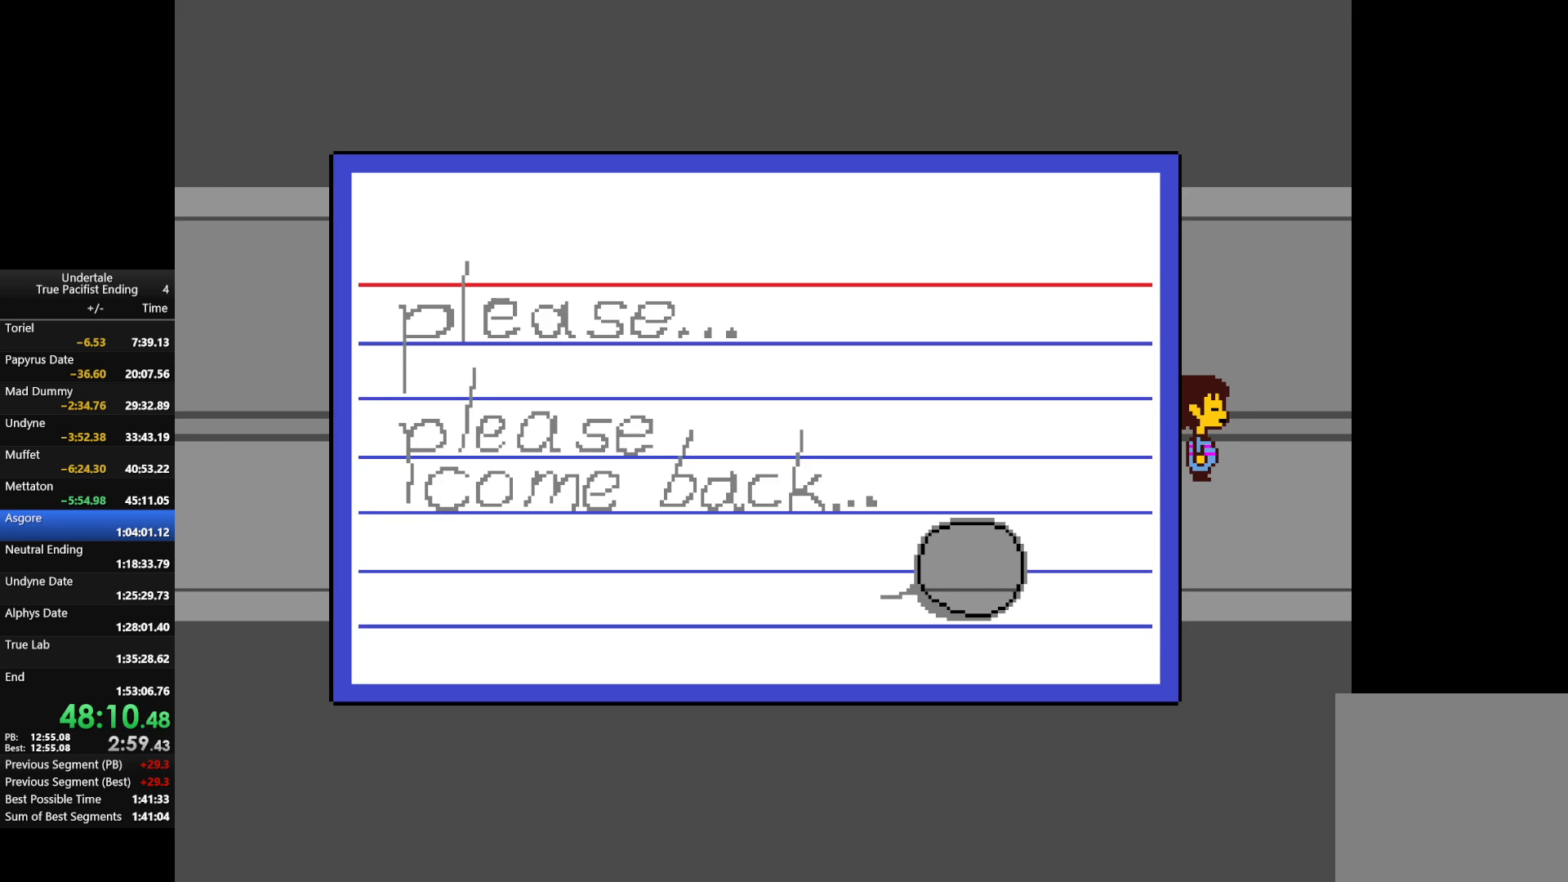
{"keys": [], "events": [[67, "right", "up"], [67, "up", "up"], [67, "z", "down"], [167, "x", "down"], [200, "z", "up"], [267, "x", "up"]]}
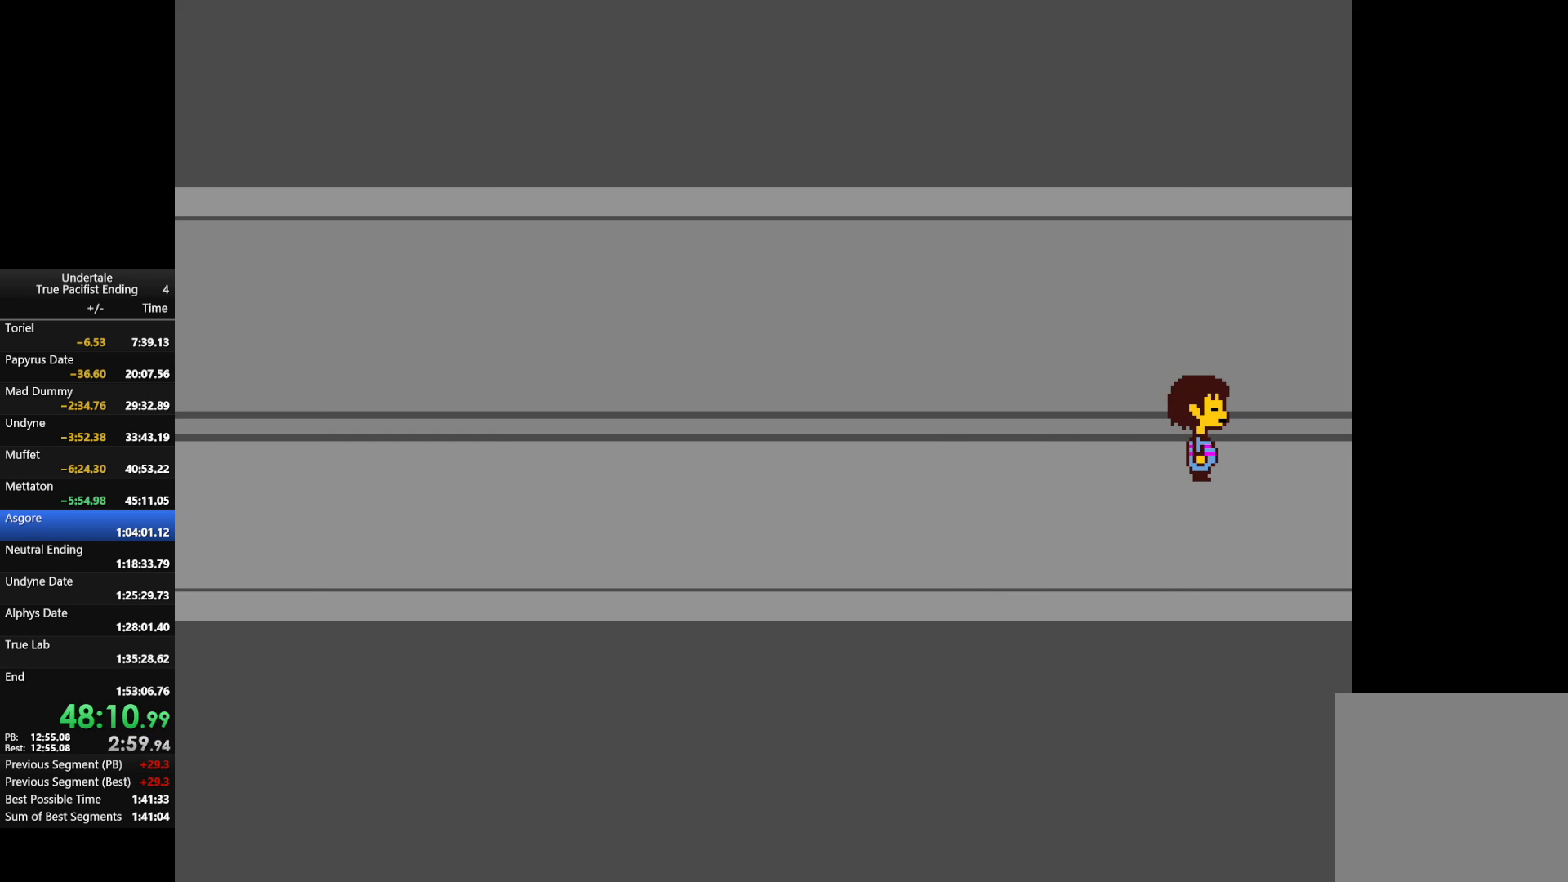
{"keys": ["right", "up", "z"], "events": [[67, "c", "down"], [67, "right", "down"], [133, "right", "up"], [167, "c", "up"], [333, "right", "down"], [367, "up", "down"], [433, "z", "down"]]}
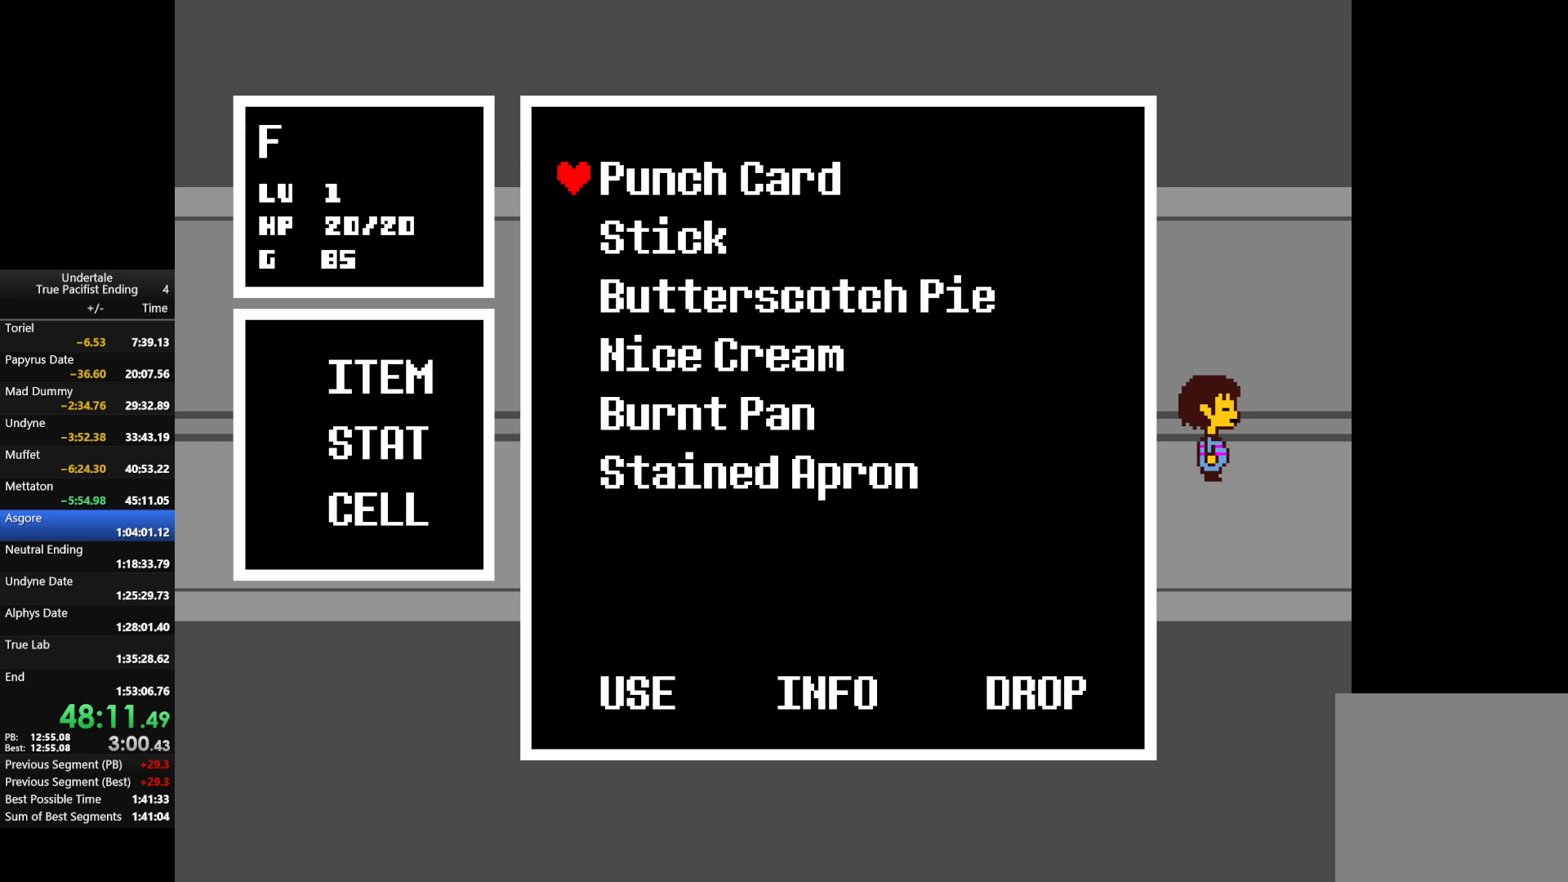
{"keys": ["right", "up"], "events": [[67, "z", "up"], [133, "z", "down"], [233, "z", "up"], [367, "z", "down"], [467, "z", "up"]]}